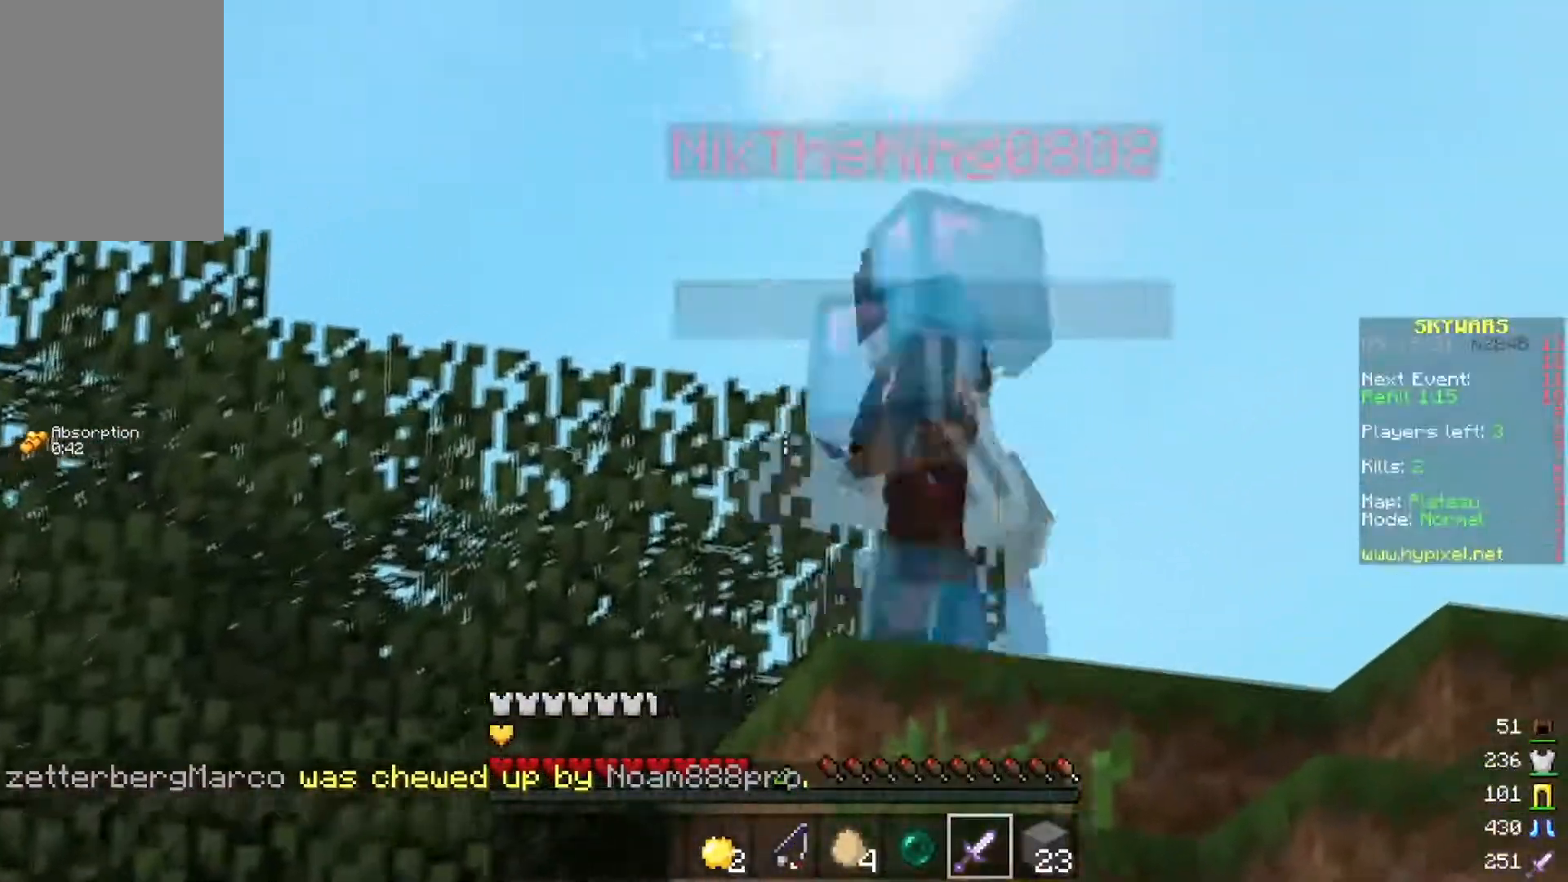
Gameplay with keyboard and mouse; each line is a JSON object with the keys and mouse buttons held at the frame after it. "events" lists presses ("down") and releases ("up") of "a", "d", "s", "space", "w", "mouse_left" and "mouse_right" between this image and that frame as [ms after this image, input, new state], when the widget could be followed in between. "mouse_left", "mouse_right" = the "left", "right" buttons of the "mouse" list. No other keys are recorded. Fast repeated clicks can show as one long hold. Mouse movement is not recorded.
{"keys": [], "mouse": [], "events": []}
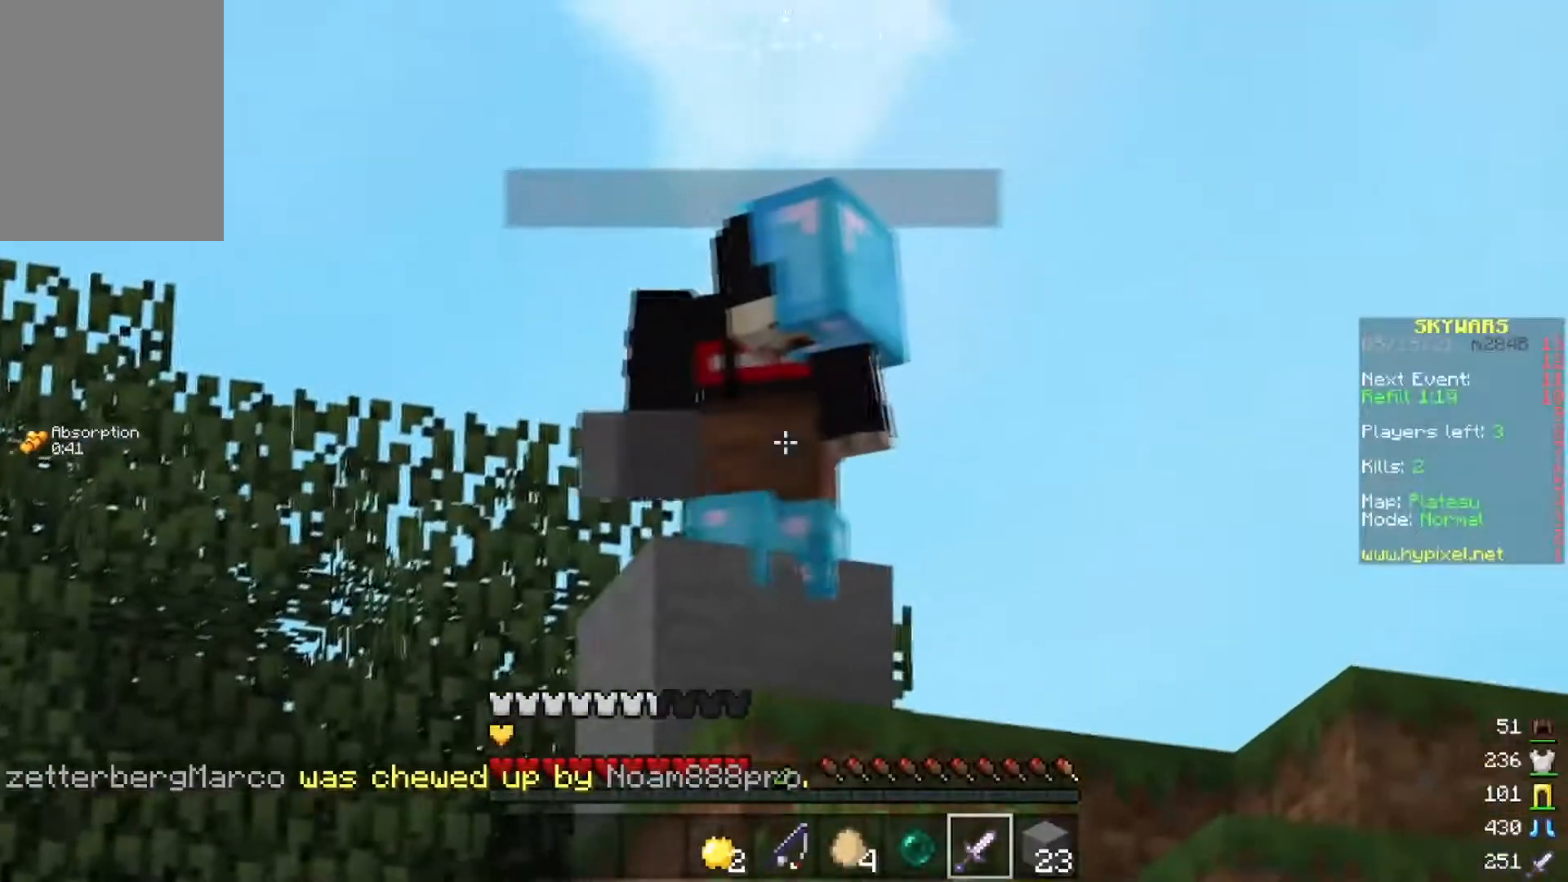
{"keys": [], "mouse": [], "events": []}
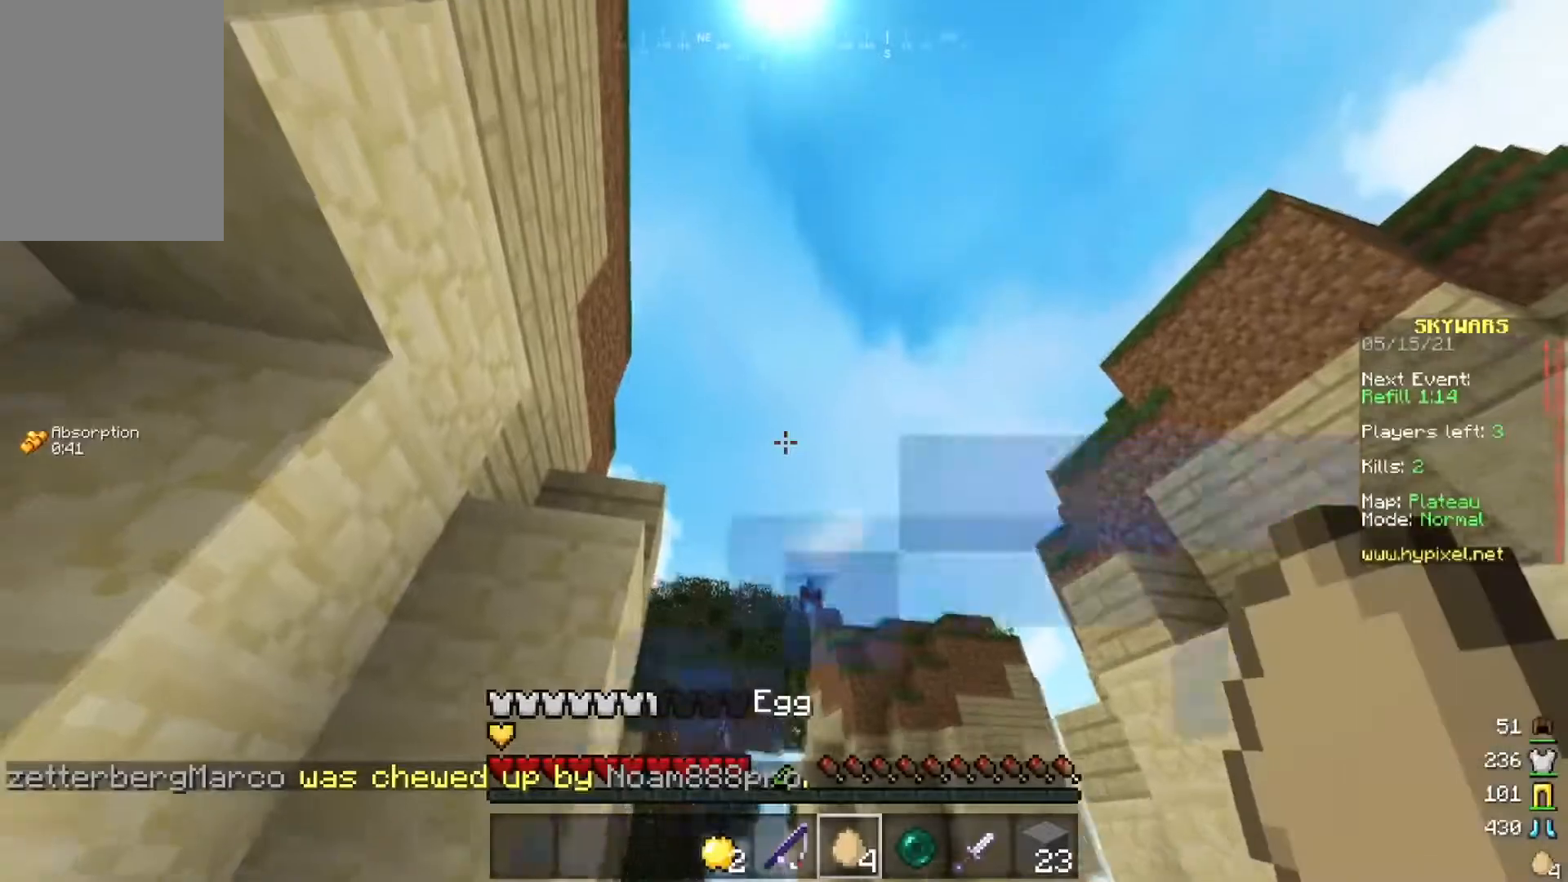
{"keys": [], "mouse": ["right"], "events": [[400, "mouse_right", "down"]]}
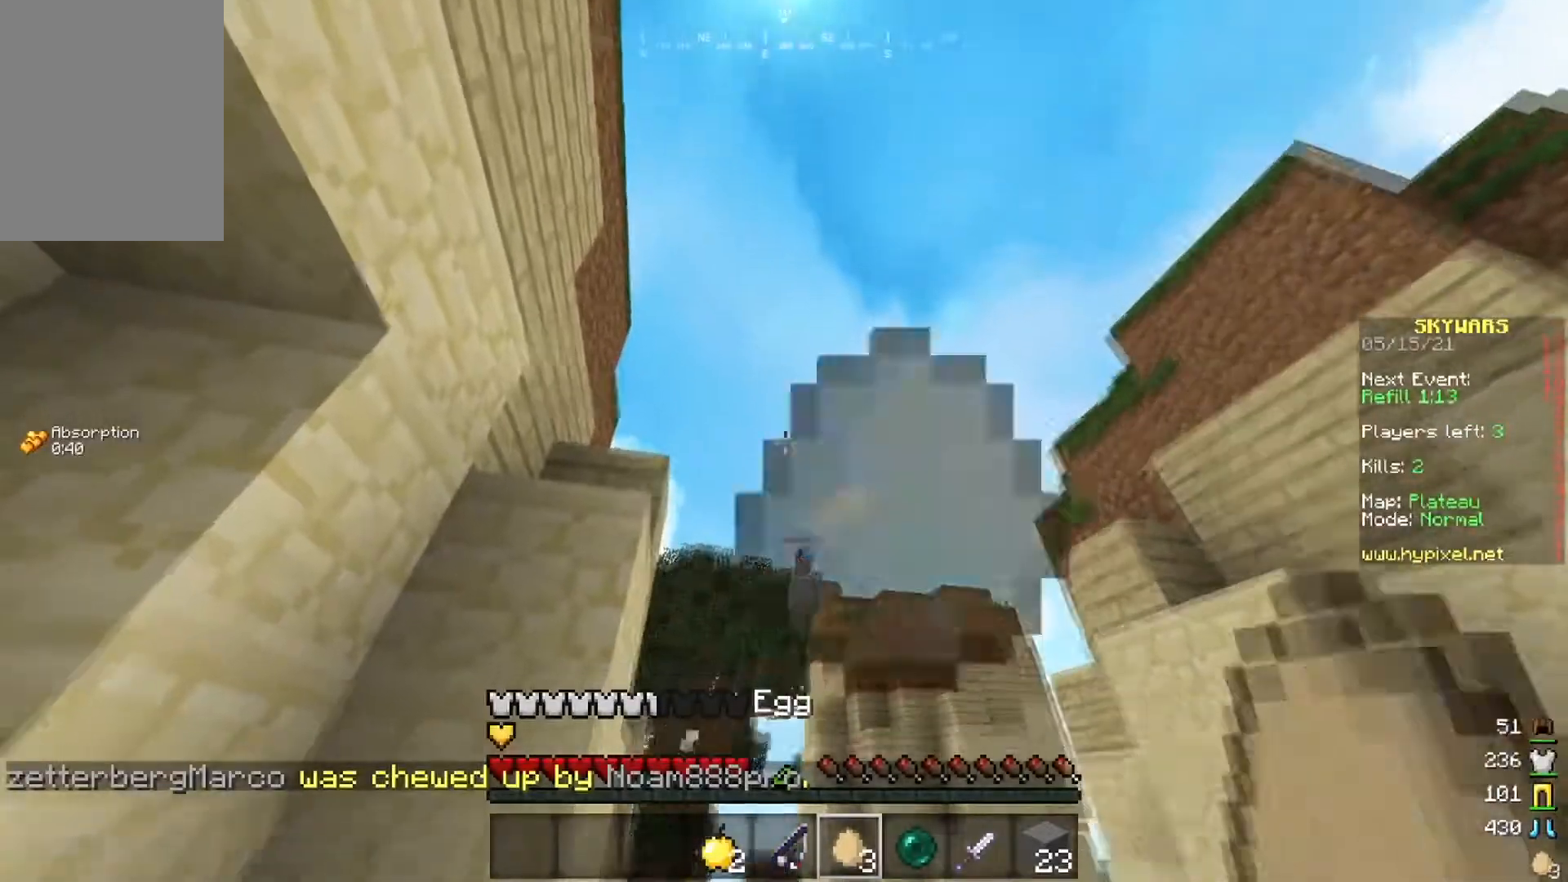
{"keys": [], "mouse": [], "events": [[33, "mouse_right", "up"], [100, "mouse_right", "down"], [200, "mouse_right", "up"], [250, "mouse_right", "down"], [350, "mouse_right", "up"]]}
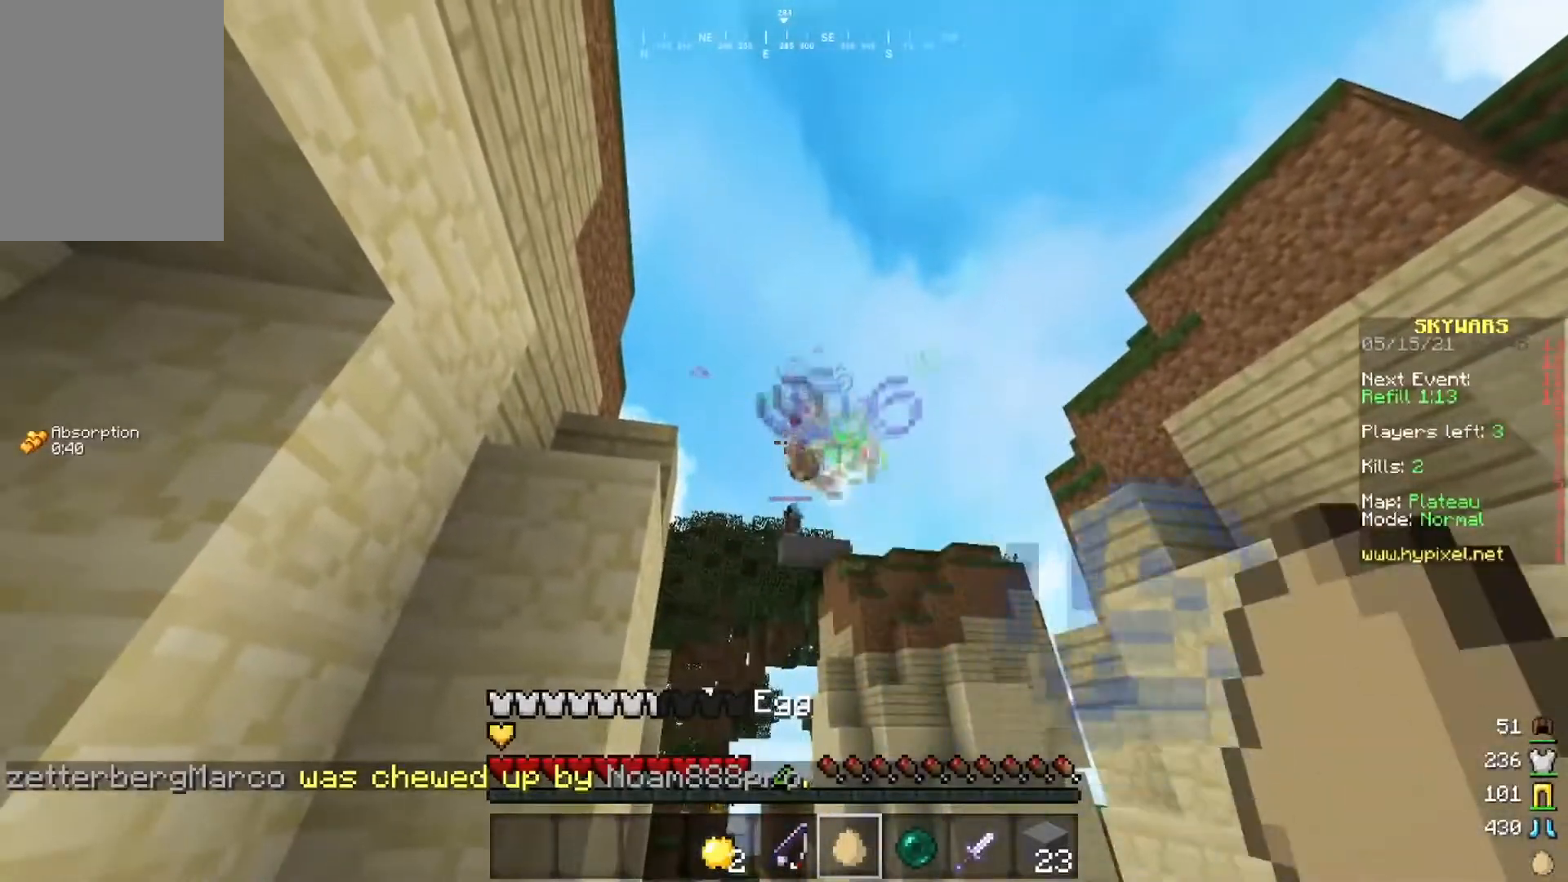
{"keys": [], "mouse": [], "events": []}
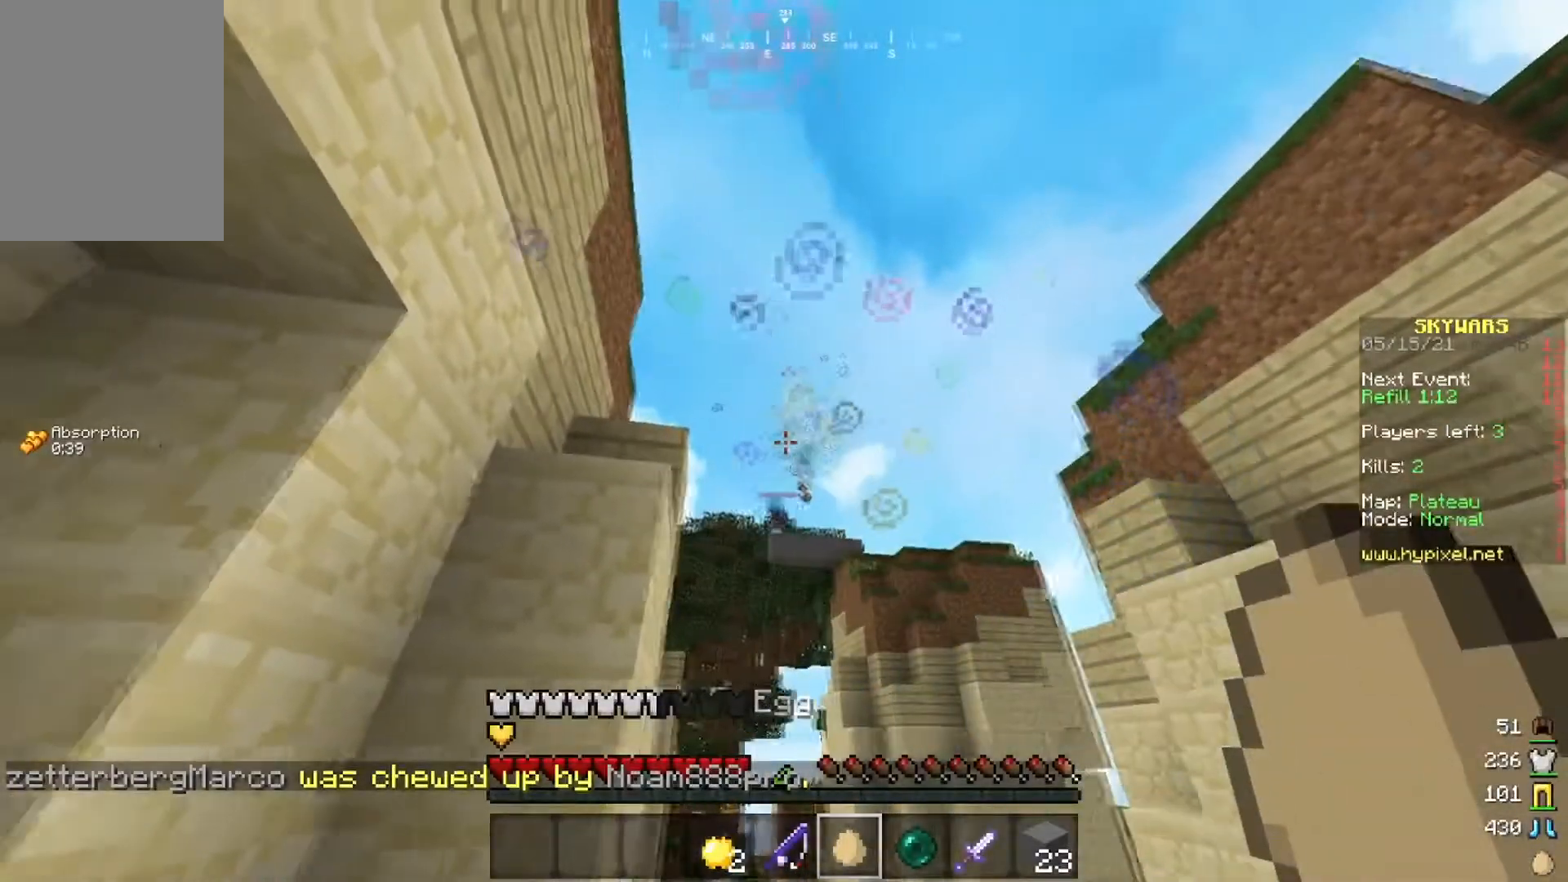
{"keys": [], "mouse": [], "events": [[350, "w", "down"], [501, "w", "up"]]}
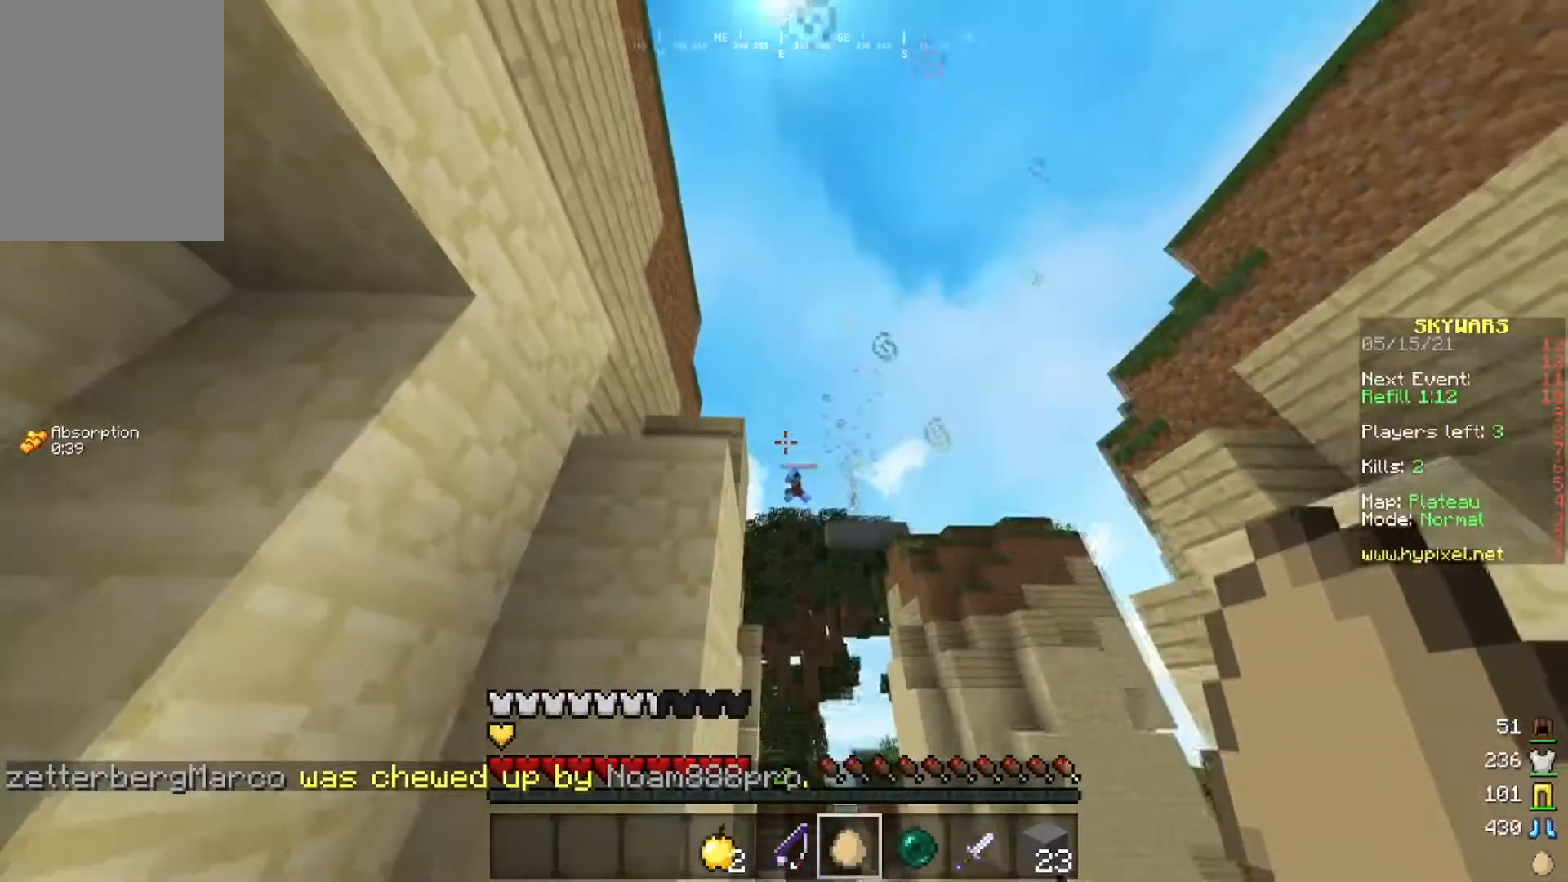
{"keys": [], "mouse": [], "events": [[83, "mouse_right", "down"], [250, "mouse_right", "up"]]}
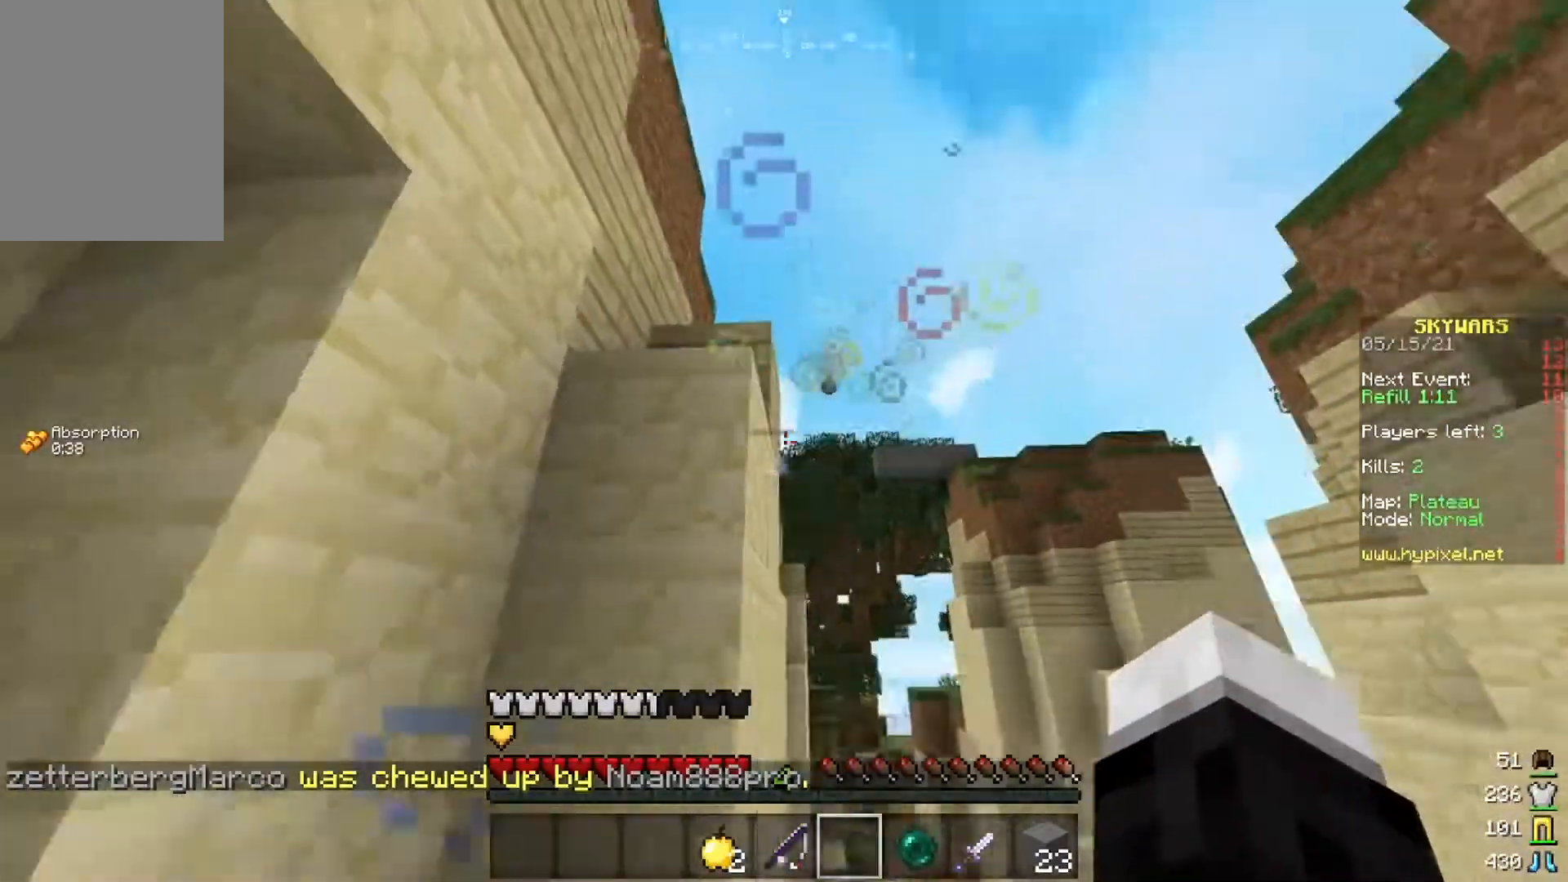
{"keys": [], "mouse": [], "events": []}
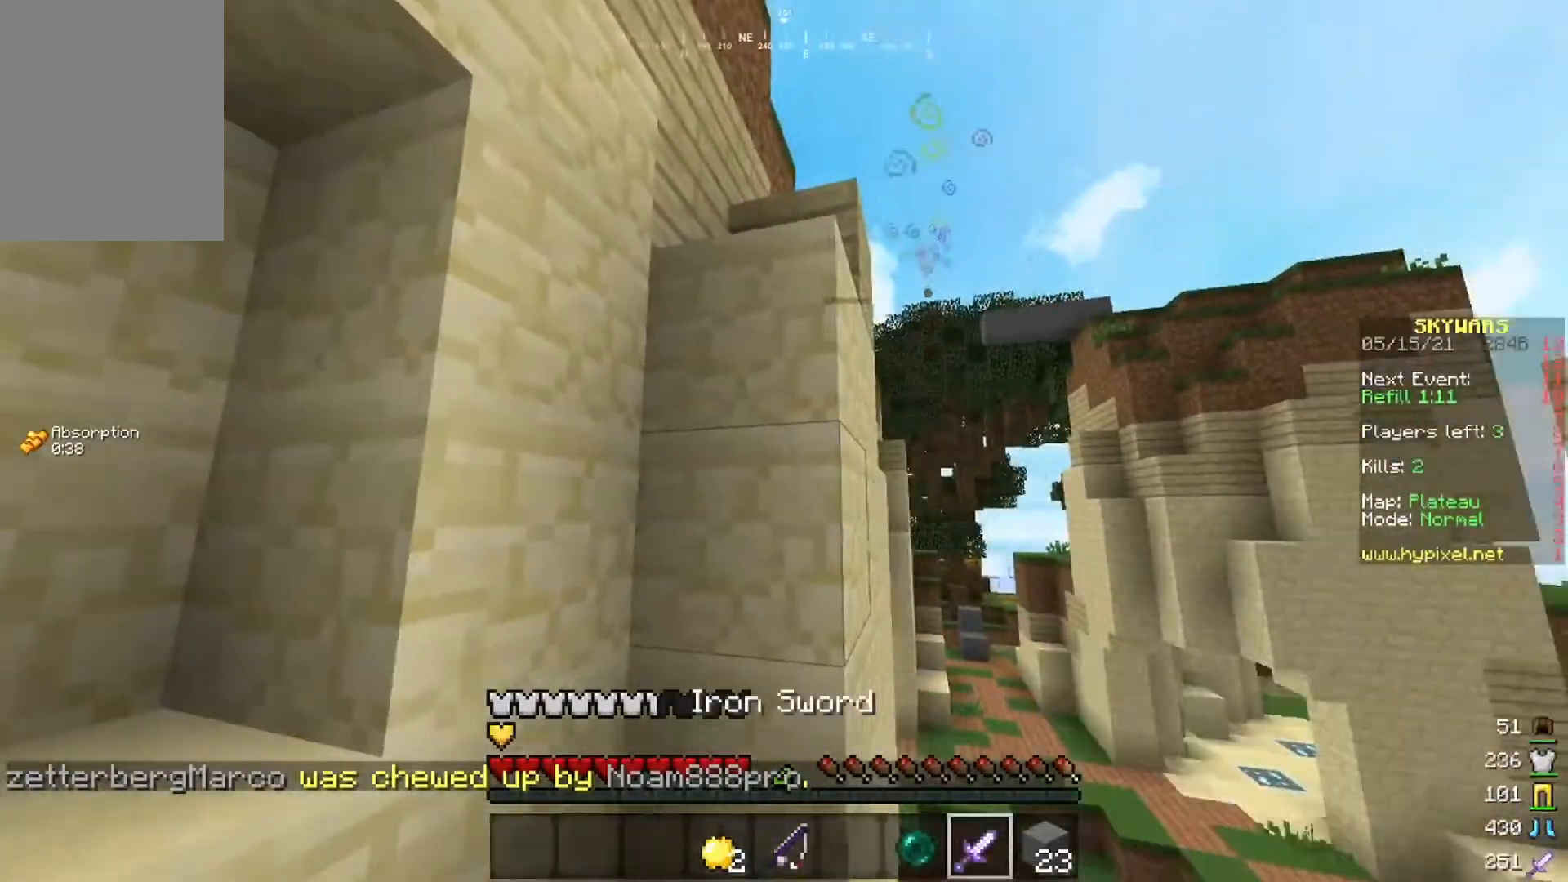
{"keys": [], "mouse": [], "events": []}
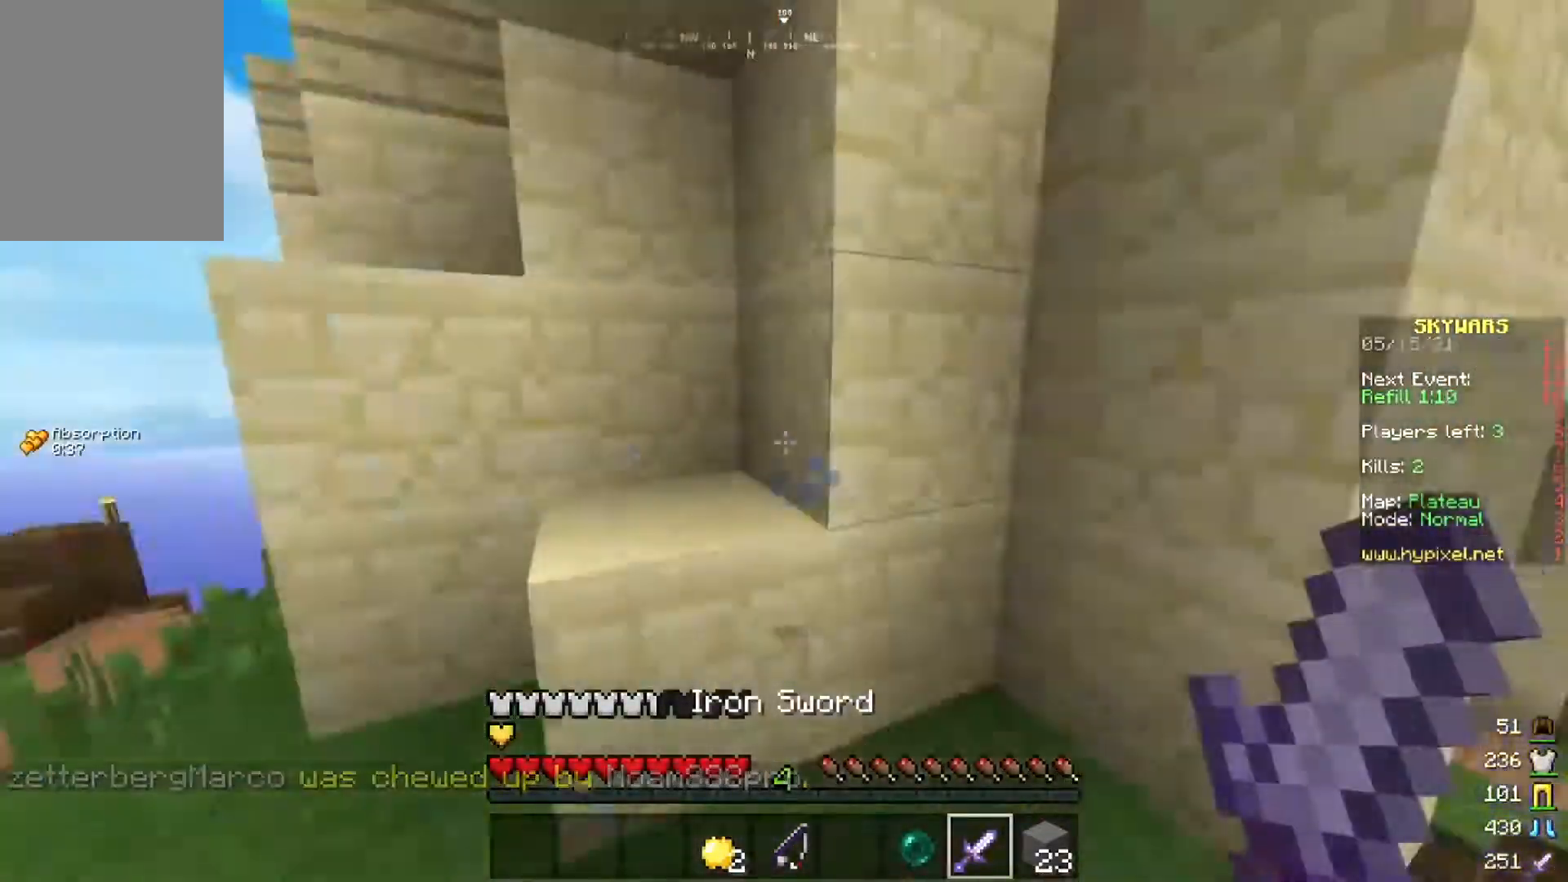
{"keys": [], "mouse": [], "events": []}
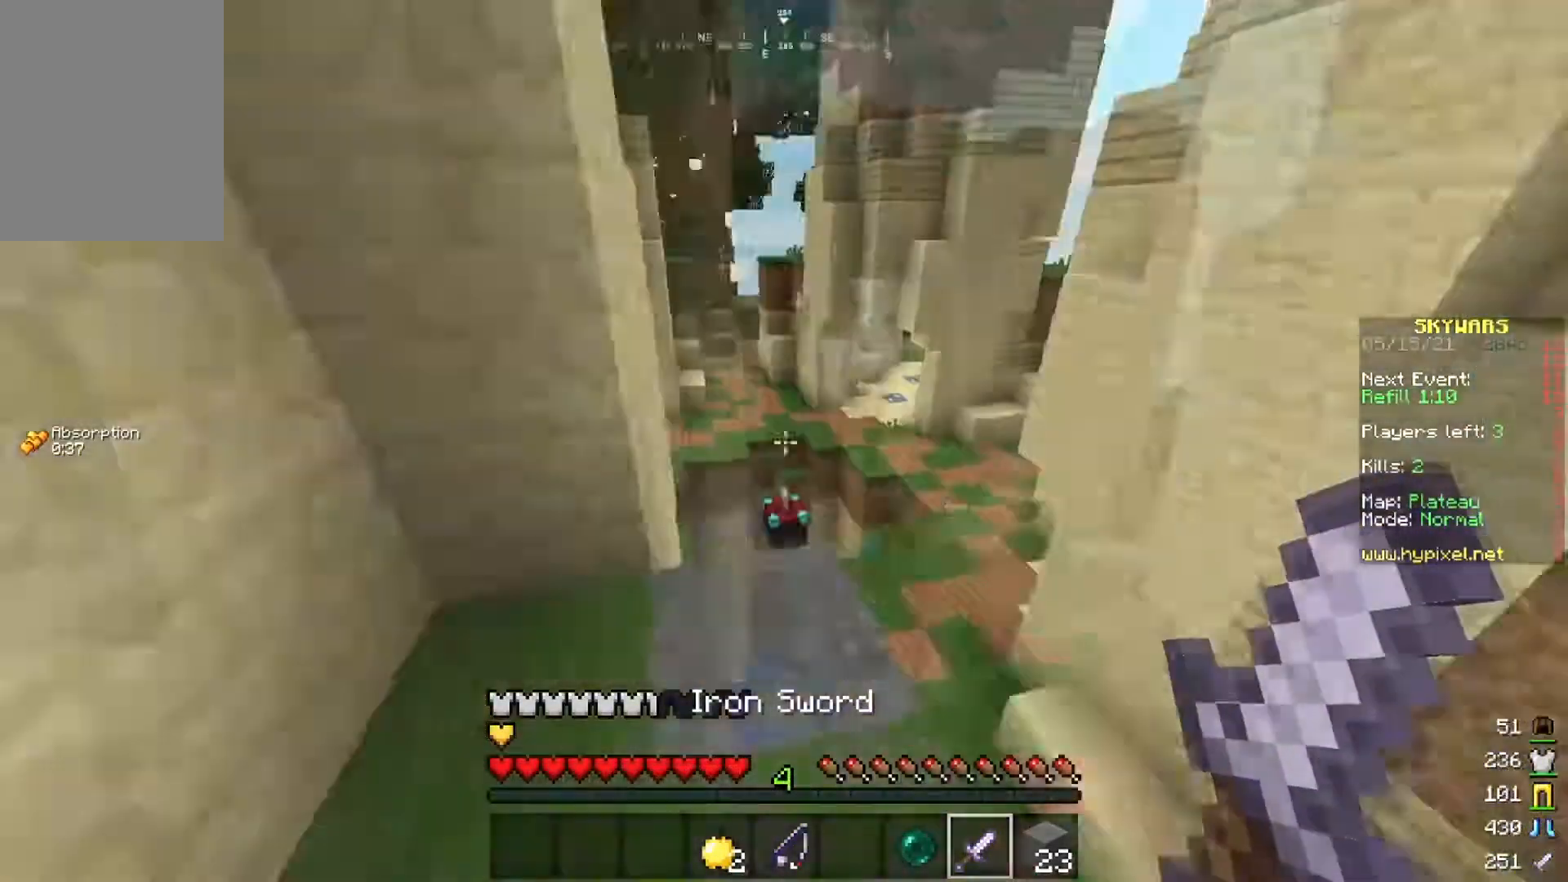
{"keys": ["w"], "mouse": [], "events": [[500, "w", "down"]]}
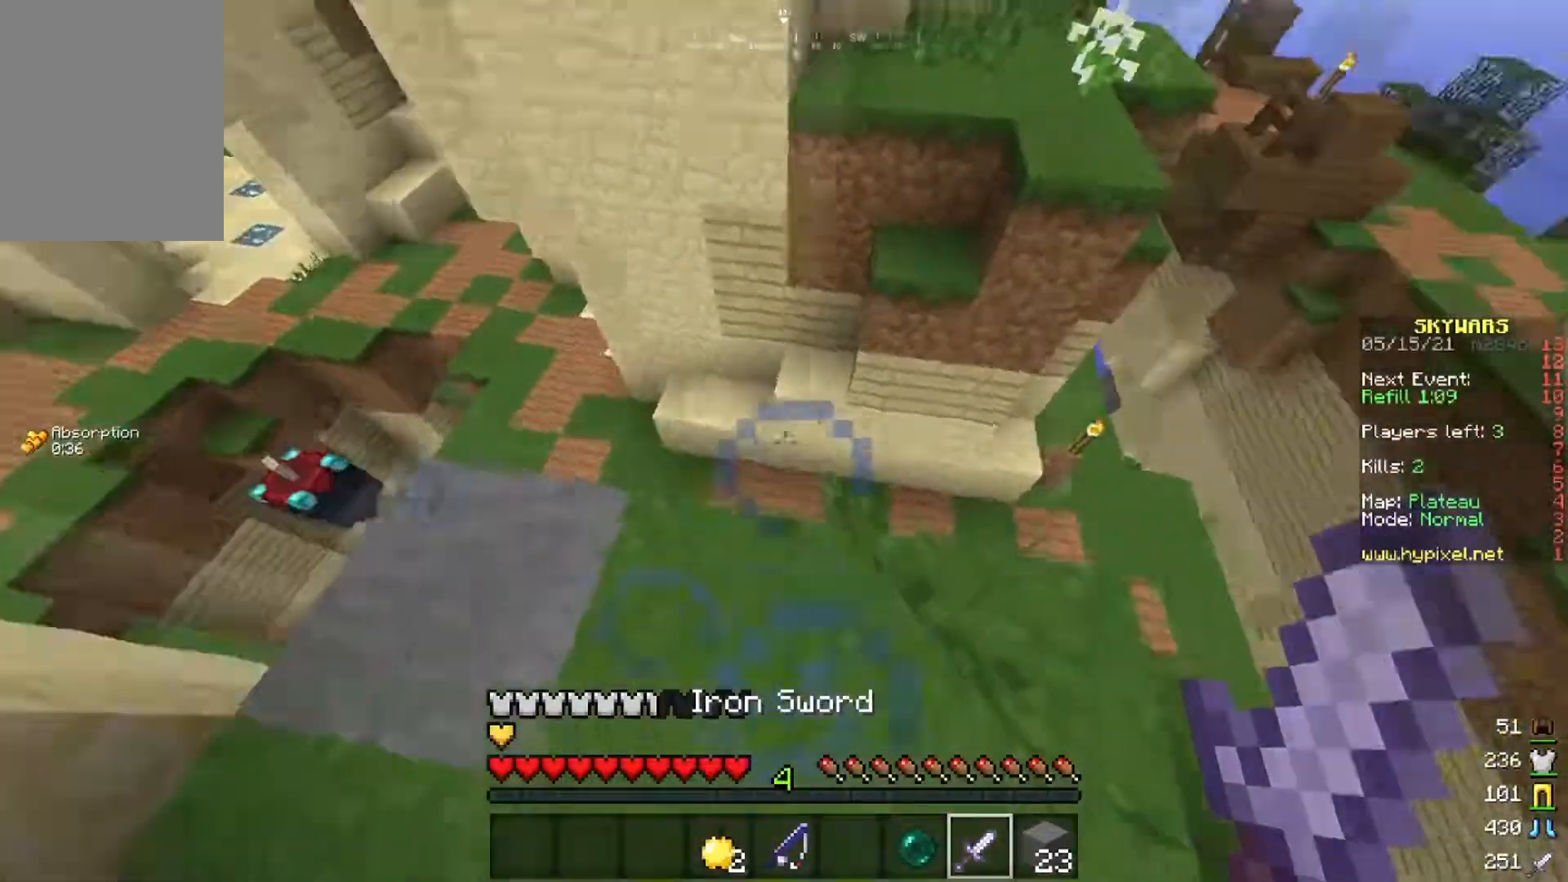
{"keys": ["space", "w"], "mouse": [], "events": [[200, "space", "down"]]}
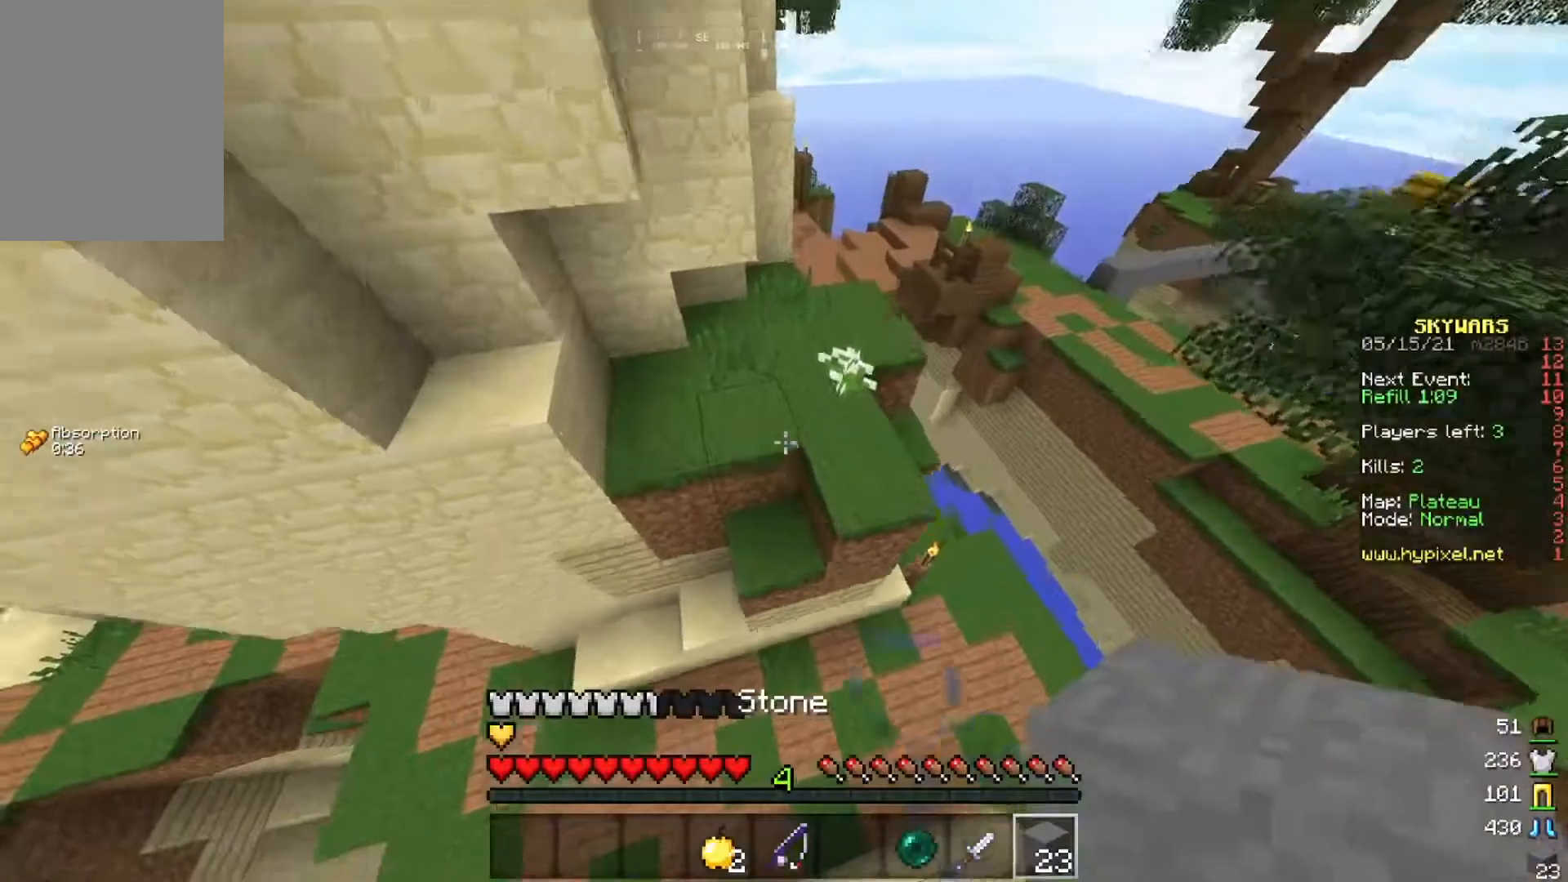
{"keys": [], "mouse": [], "events": [[66, "space", "up"], [467, "w", "up"]]}
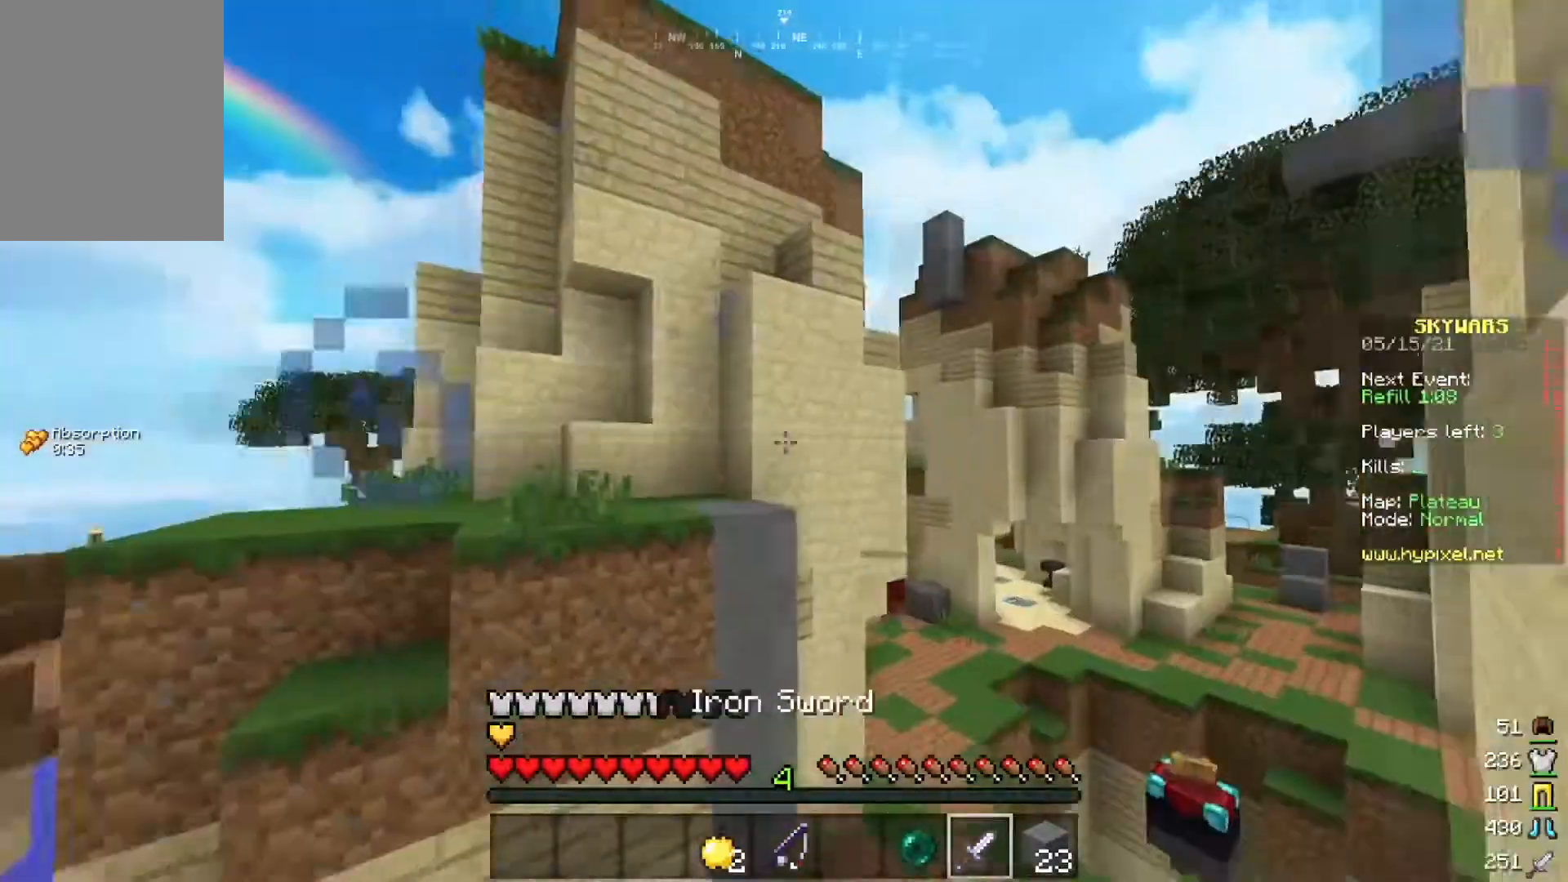
{"keys": ["s"], "mouse": [], "events": [[33, "d", "down"], [217, "d", "up"], [501, "s", "down"]]}
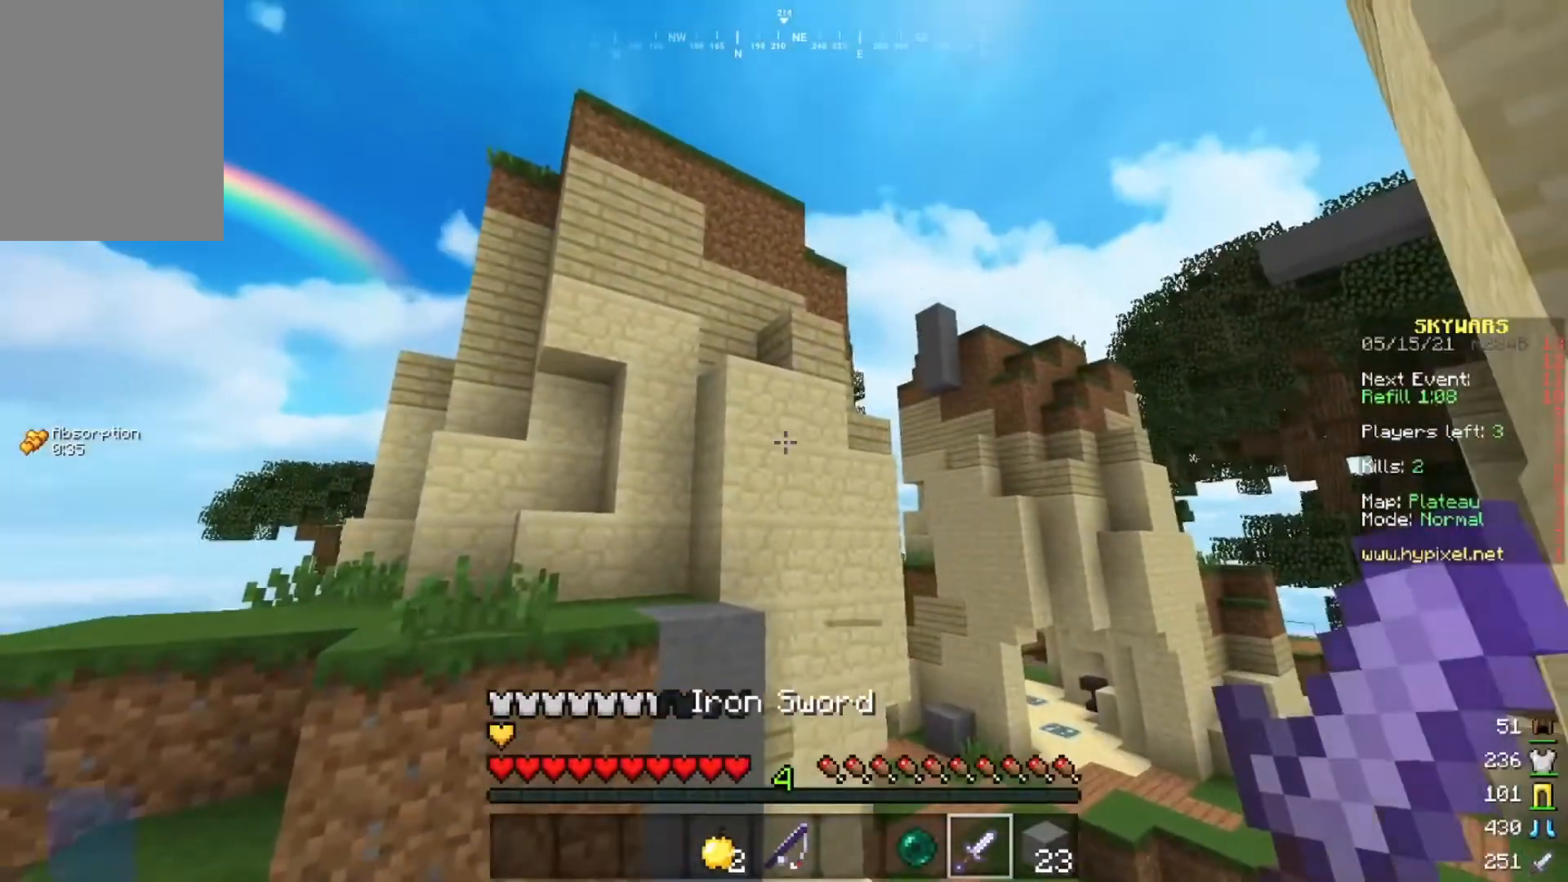
{"keys": ["w"], "mouse": [], "events": [[216, "s", "up"], [333, "w", "down"]]}
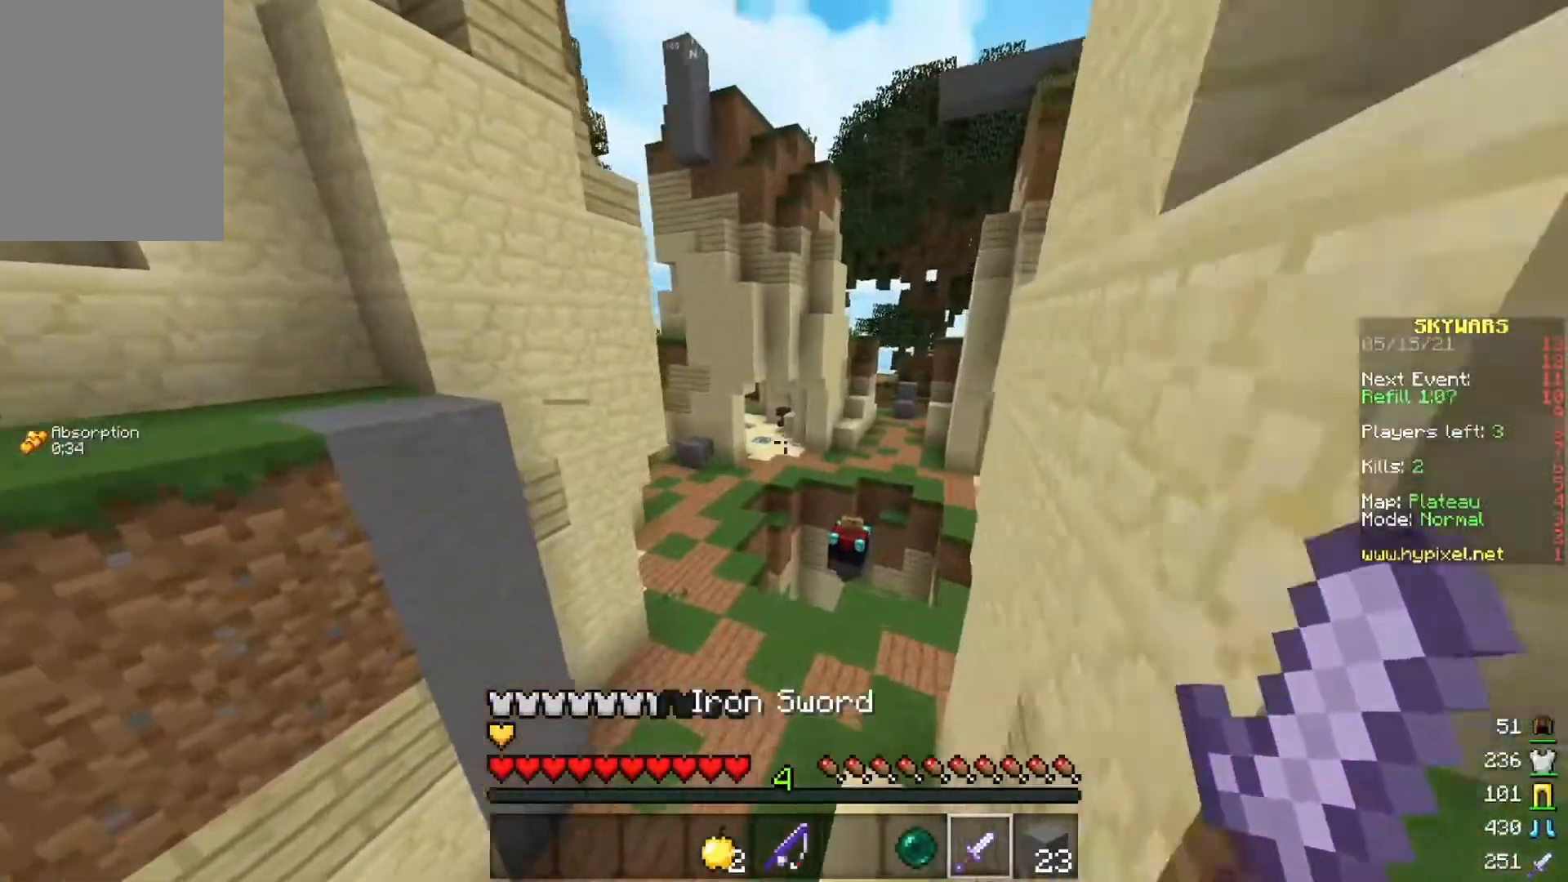
{"keys": ["w"], "mouse": [], "events": []}
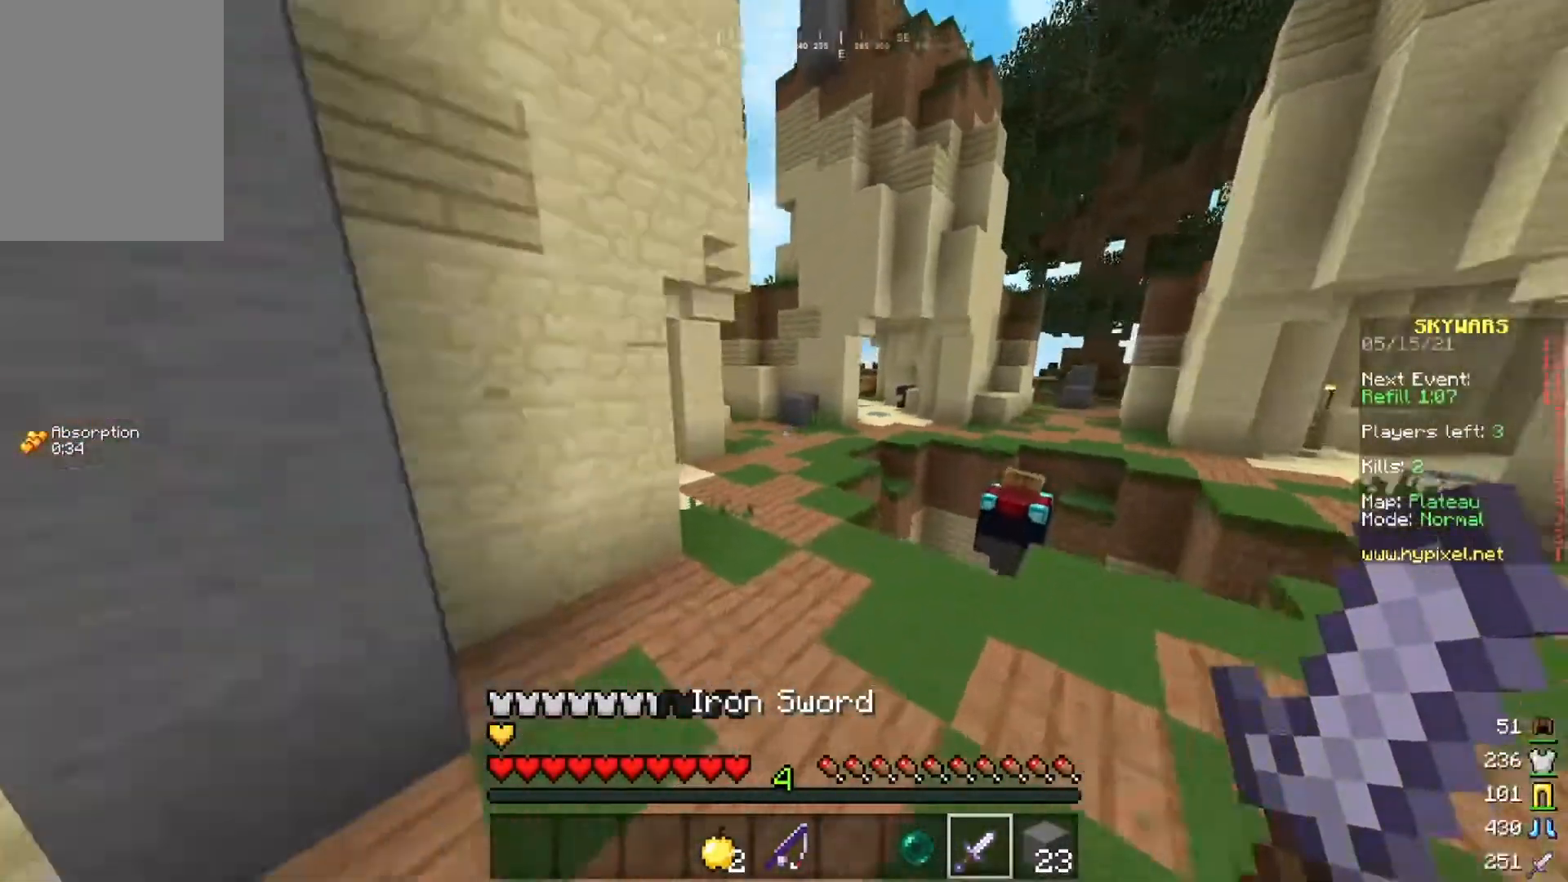
{"keys": ["space", "w"], "mouse": [], "events": [[233, "space", "down"]]}
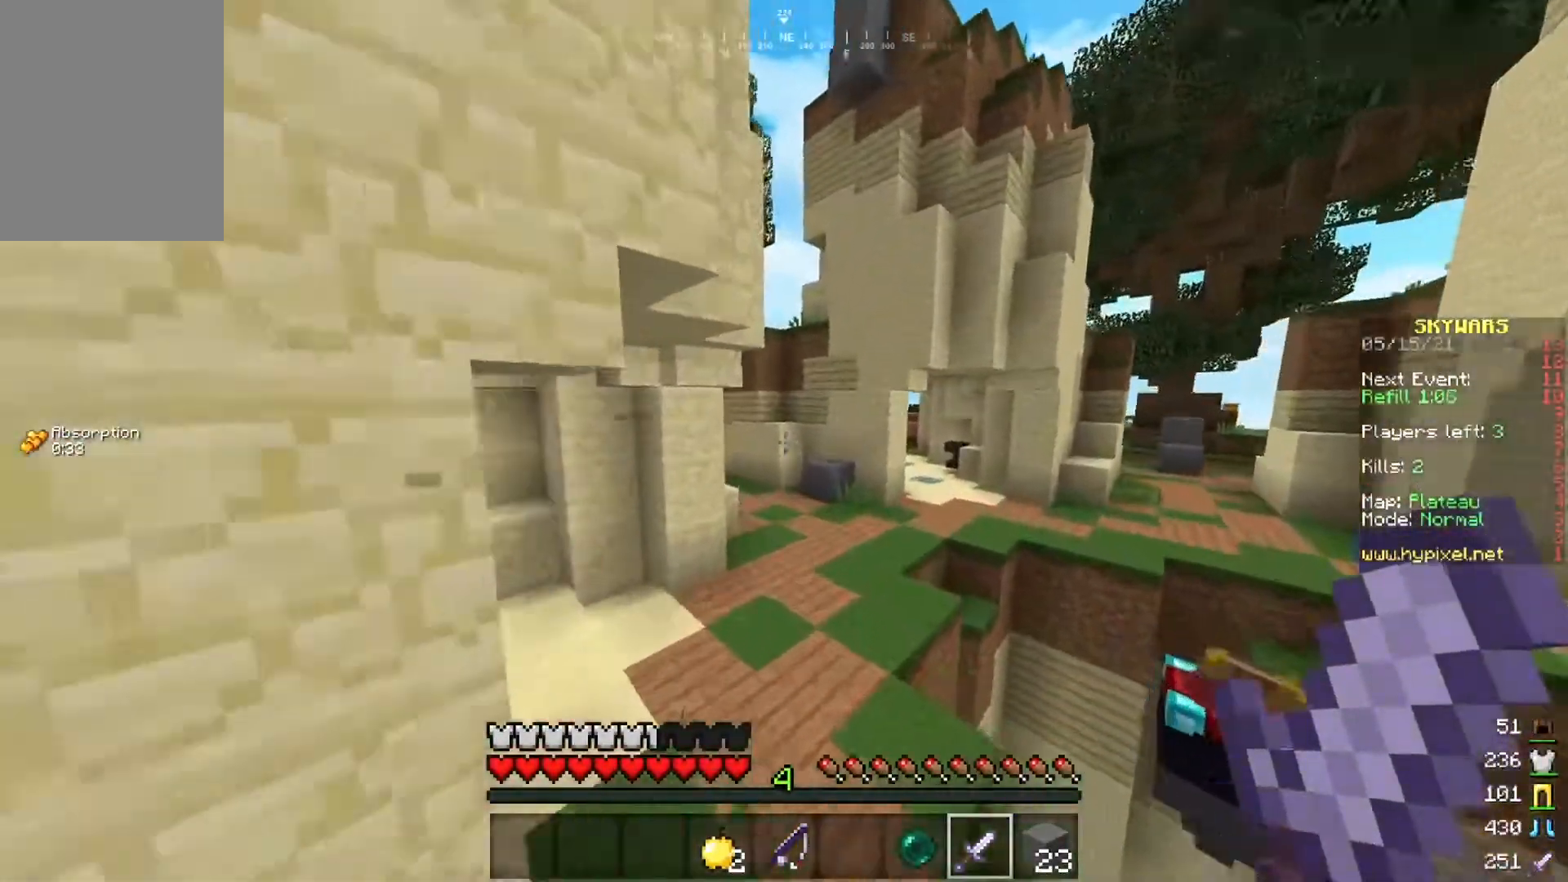
{"keys": ["space", "w"], "mouse": [], "events": []}
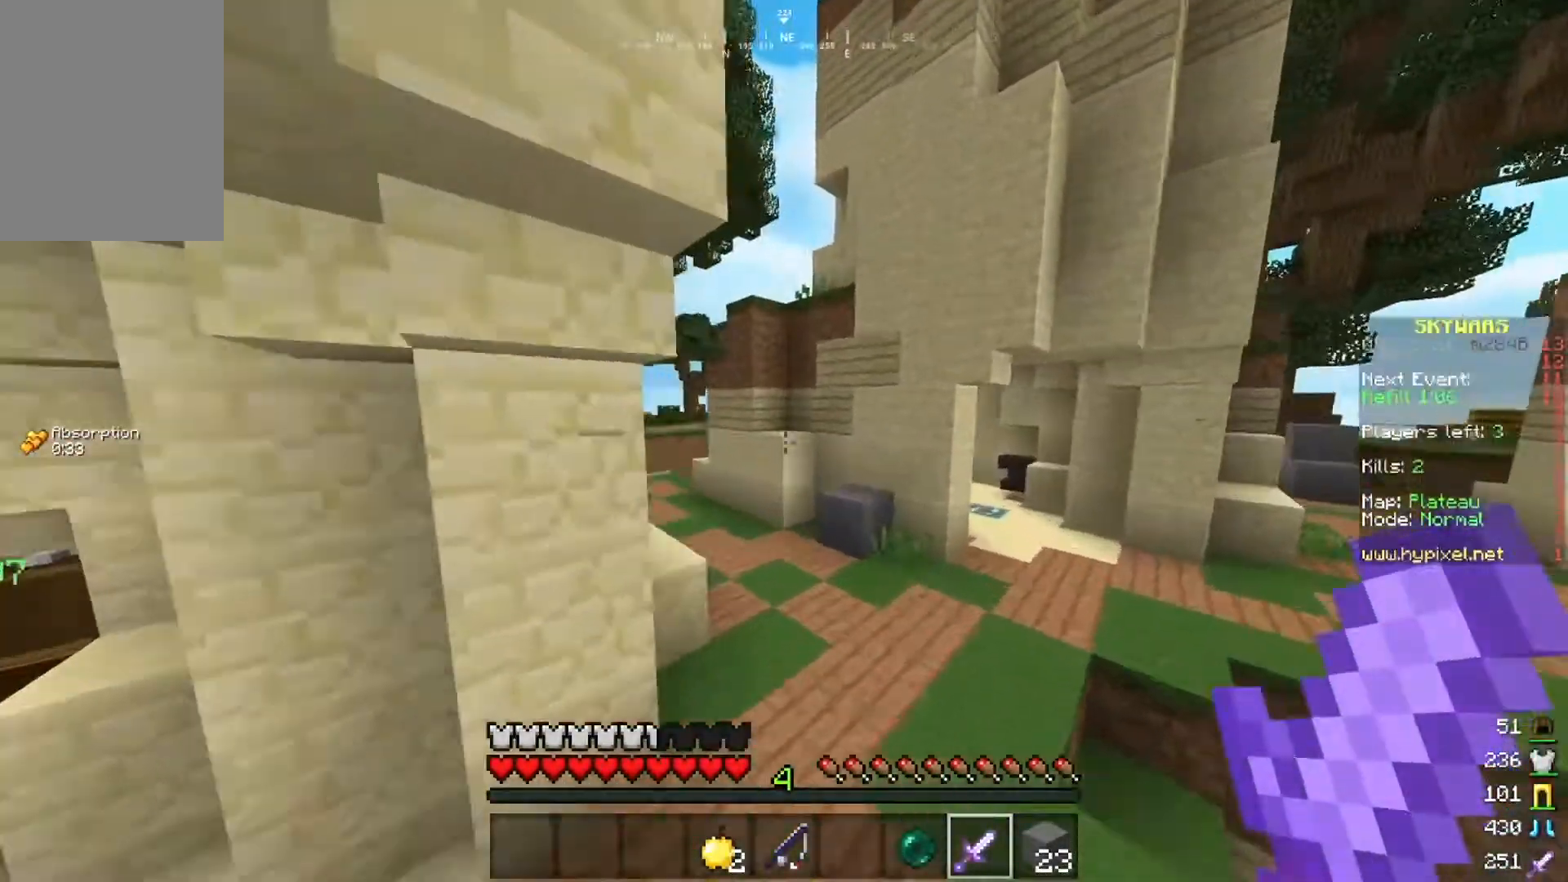
{"keys": ["space", "w"], "mouse": [], "events": []}
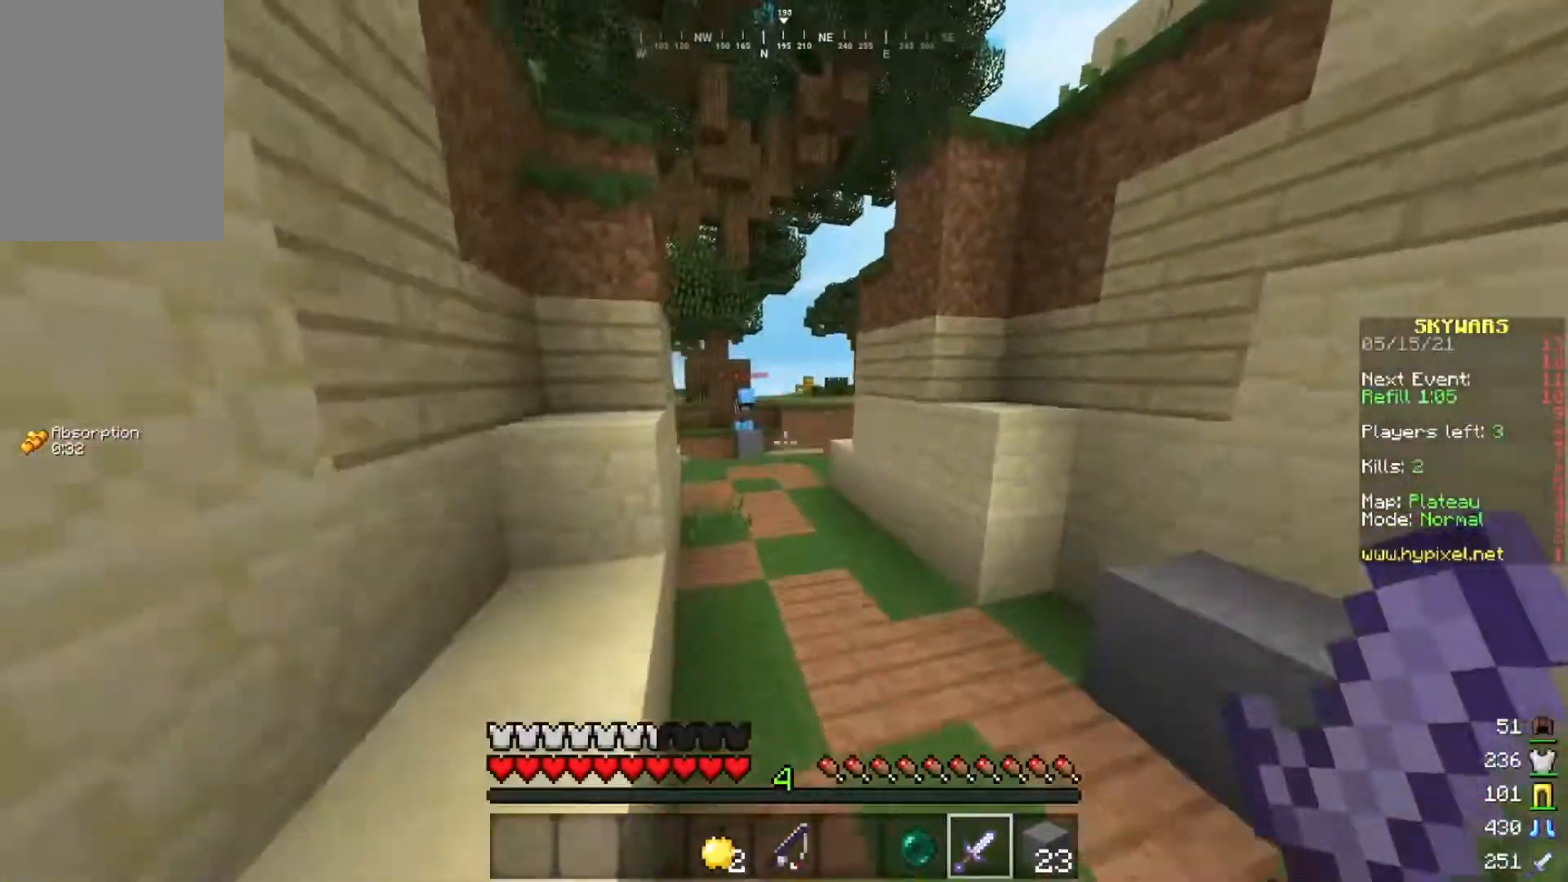
{"keys": ["w"], "mouse": [], "events": [[217, "space", "up"]]}
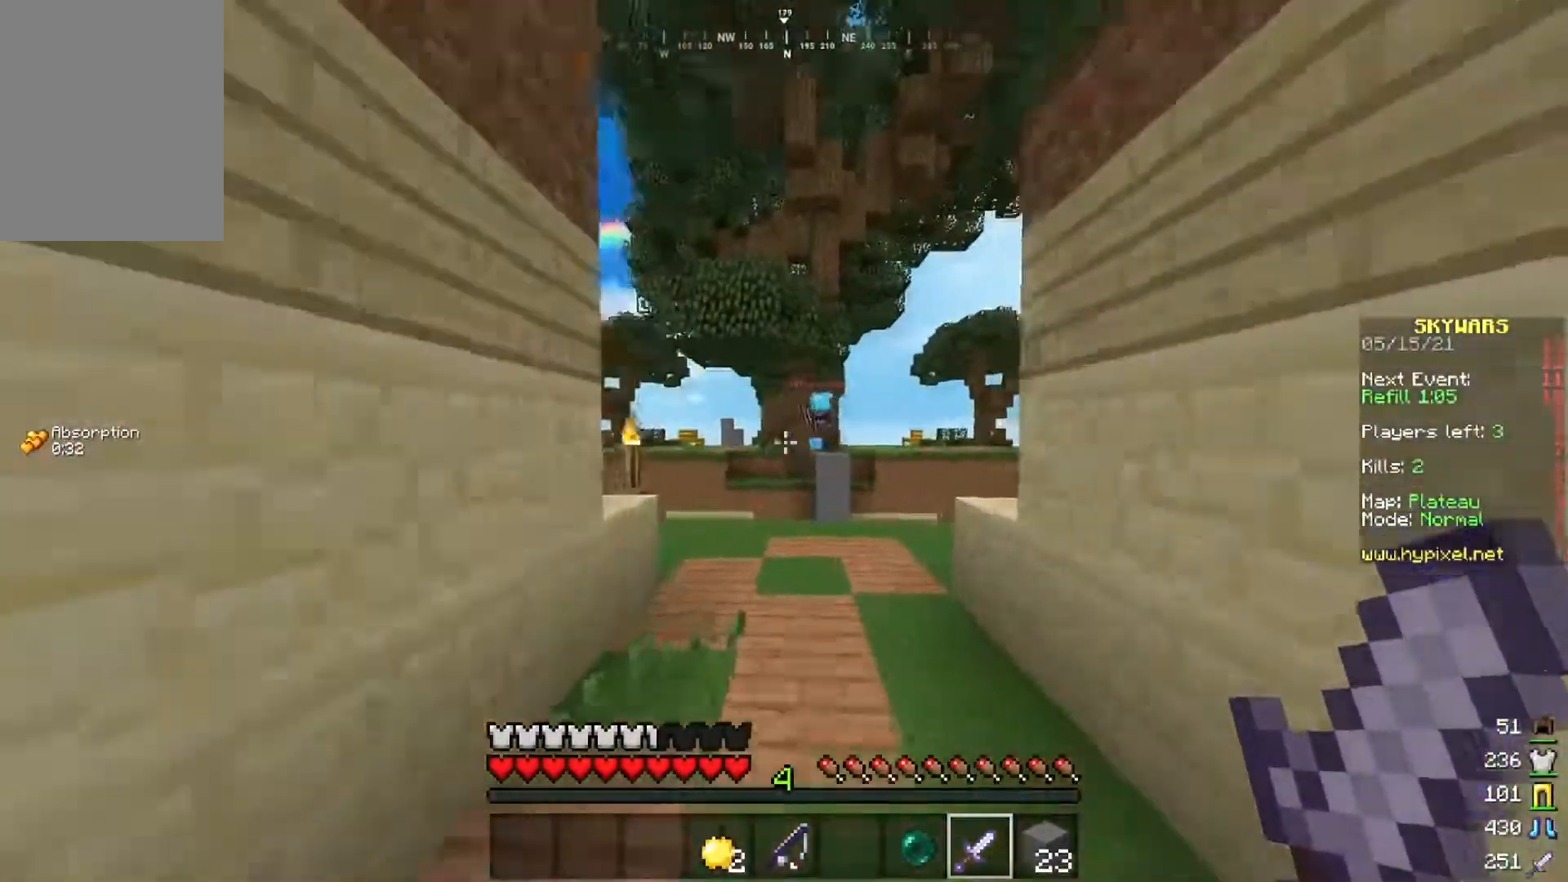
{"keys": [], "mouse": [], "events": [[417, "w", "up"]]}
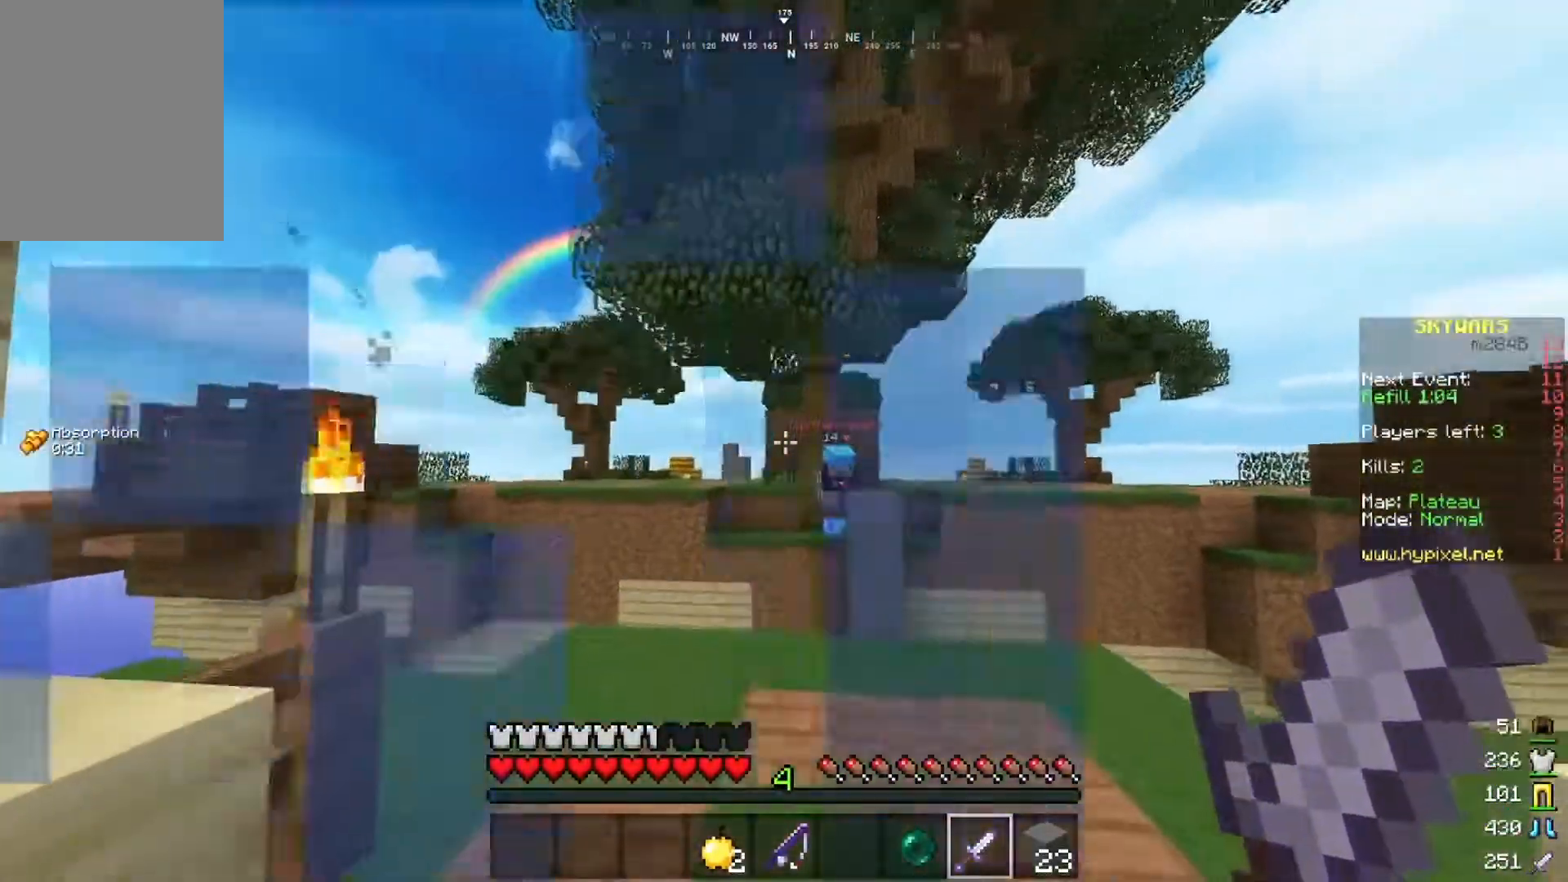
{"keys": ["a"], "mouse": [], "events": [[484, "a", "down"]]}
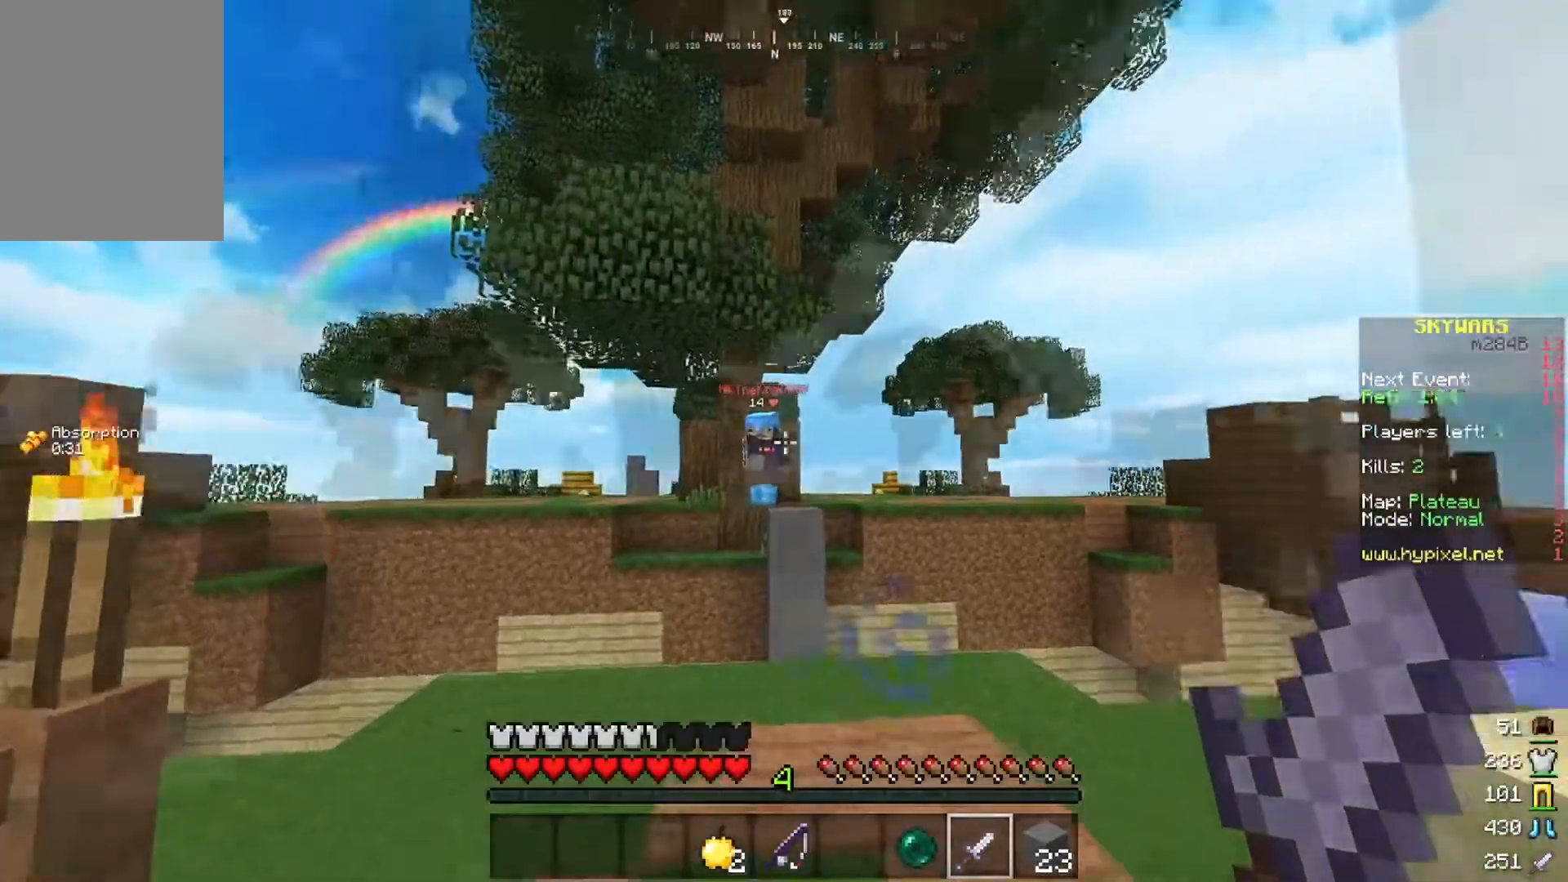
{"keys": ["s"], "mouse": [], "events": [[100, "a", "up"], [217, "s", "down"]]}
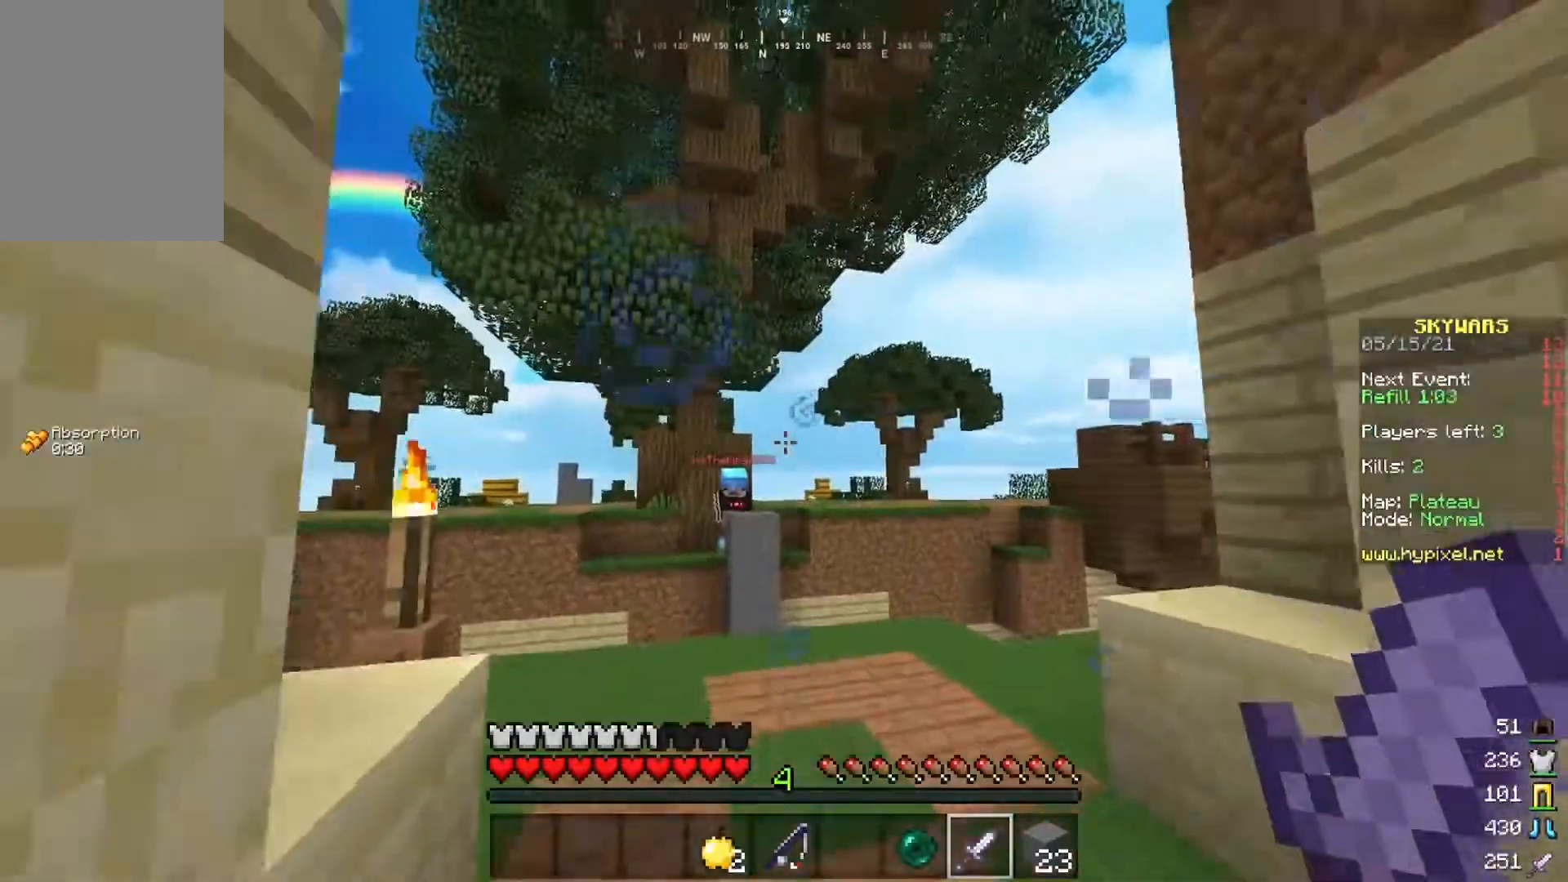
{"keys": [], "mouse": [], "events": [[434, "s", "up"]]}
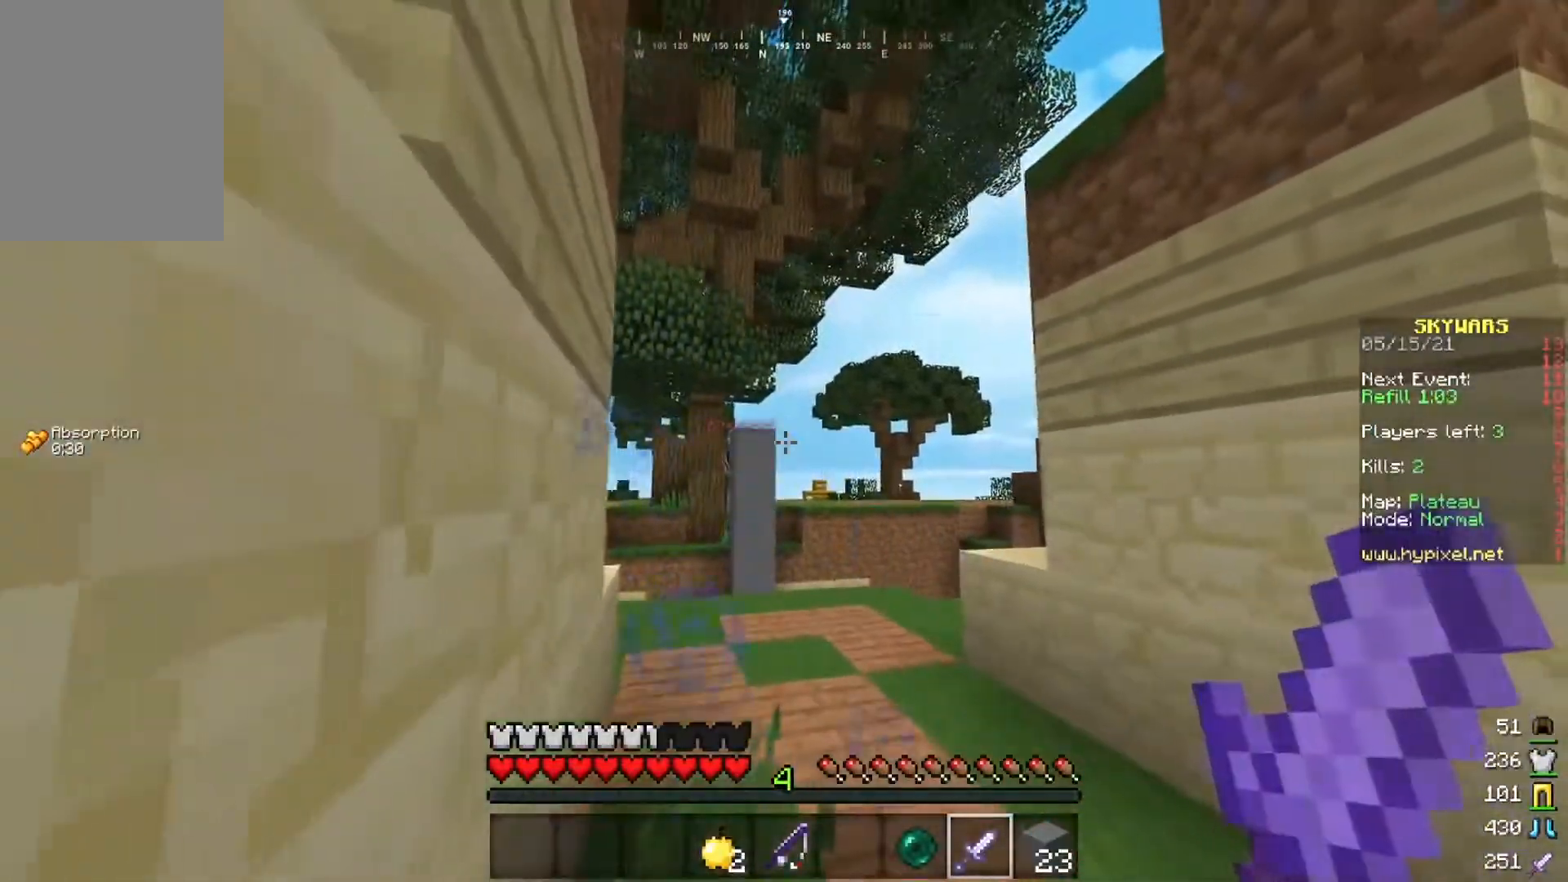
{"keys": [], "mouse": [], "events": []}
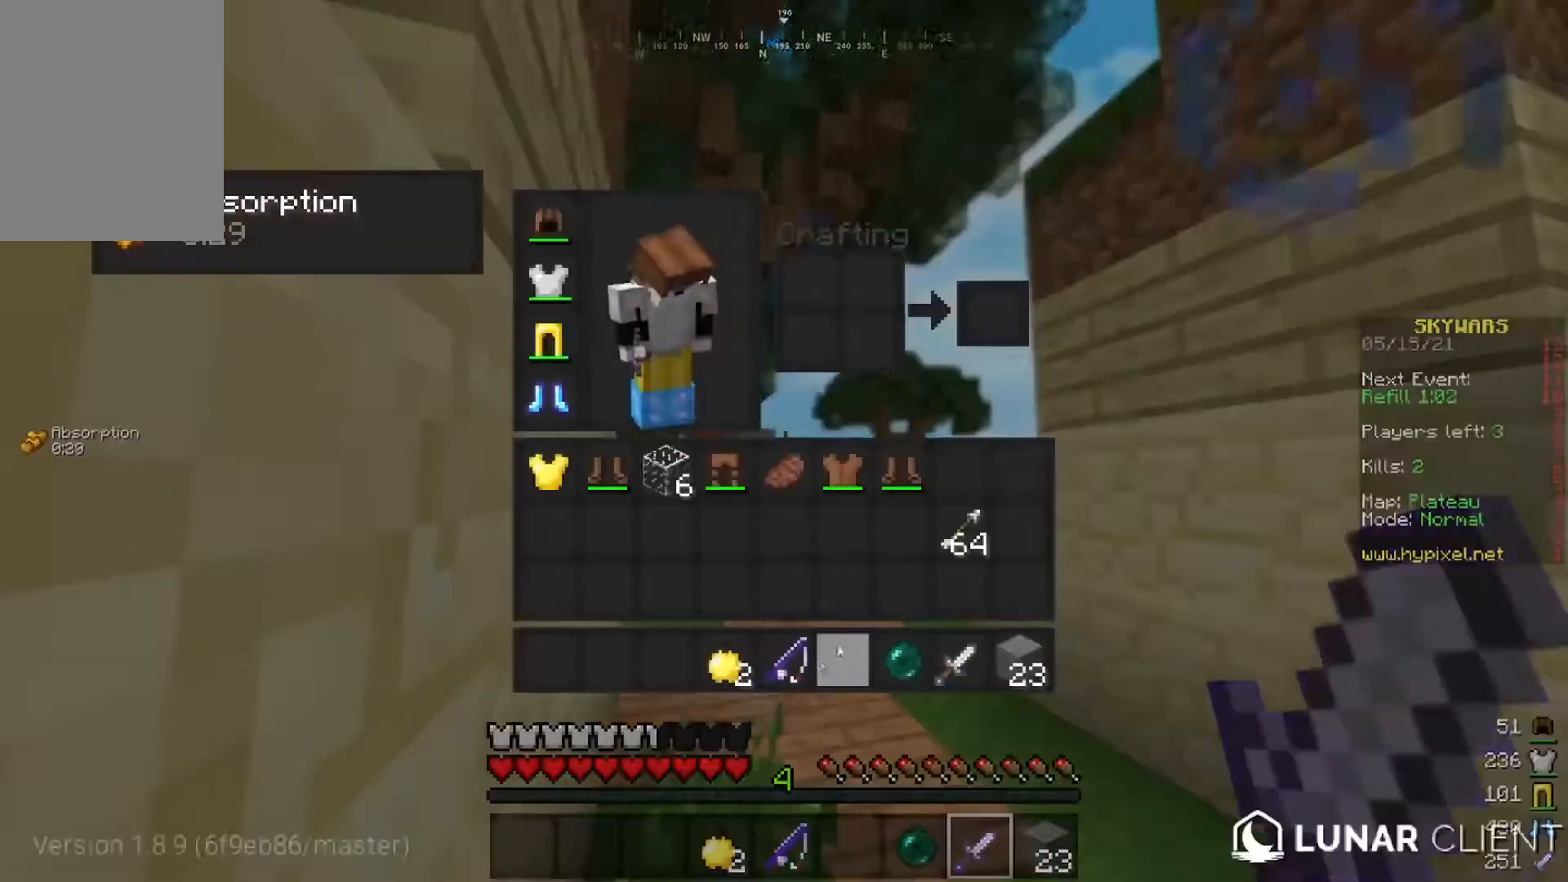
{"keys": [], "mouse": [], "events": []}
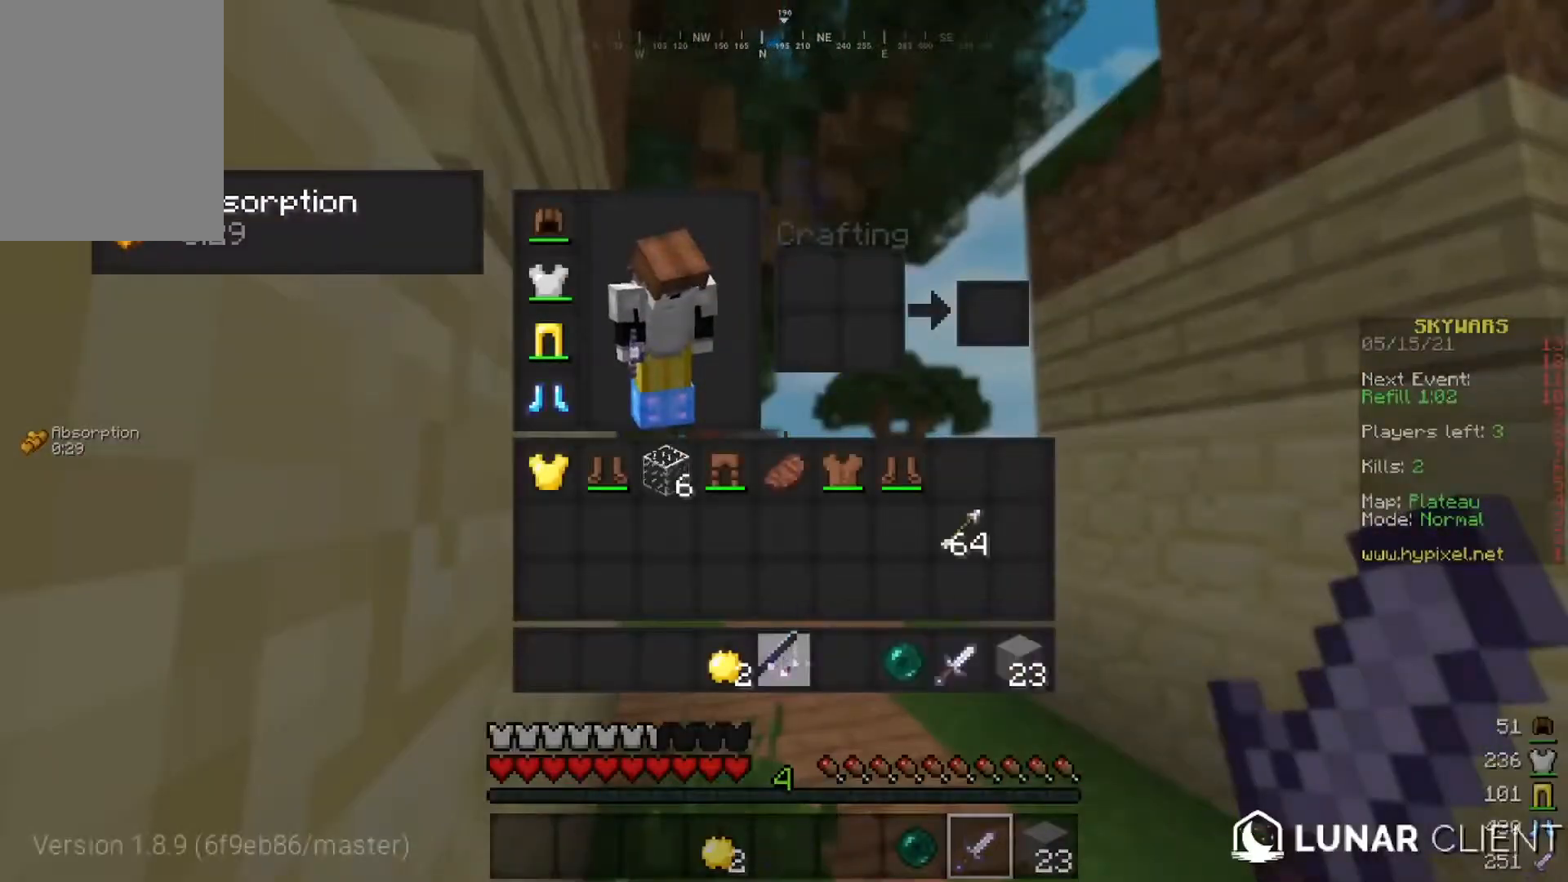
{"keys": [], "mouse": [], "events": []}